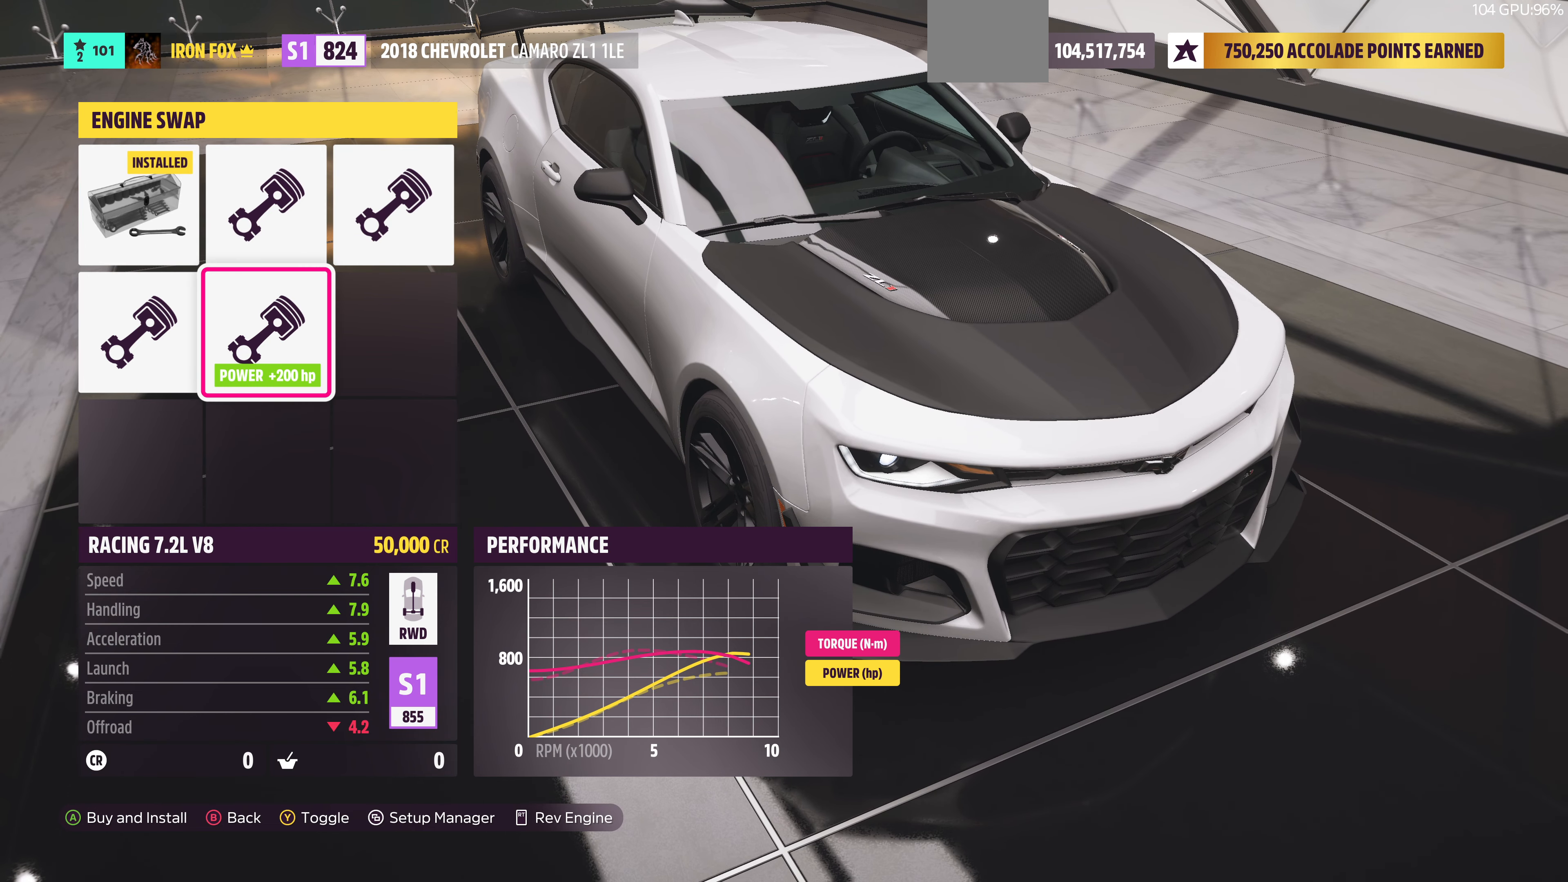
Gameplay with a controller (PlayStation layout); each line is a JSON object with the inputs held at the frame after it. "events" lists button and stick changes between this image and that frame as [ms after this image, input, new state], when the widget could be followed in between. Not read: R2.
{"buttons": [], "left_stick": "center", "right_stick": "center", "events": [[66, "DPAD_UP", "down"], [166, "DPAD_UP", "up"]]}
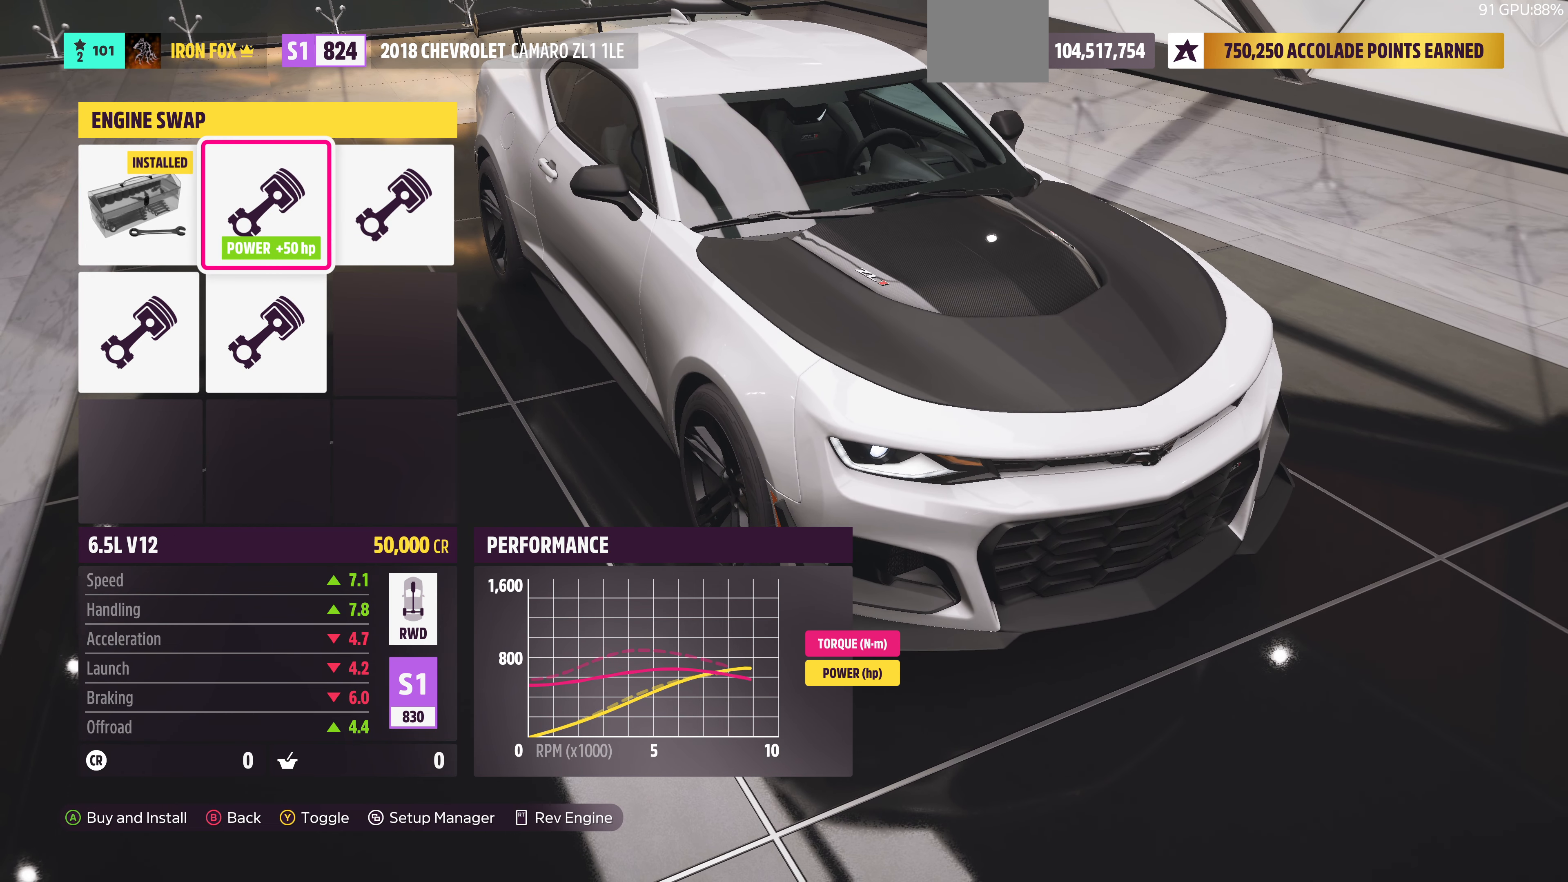
{"buttons": [], "left_stick": "center", "right_stick": "center", "events": [[366, "DPAD_RIGHT", "down"], [500, "DPAD_RIGHT", "up"]]}
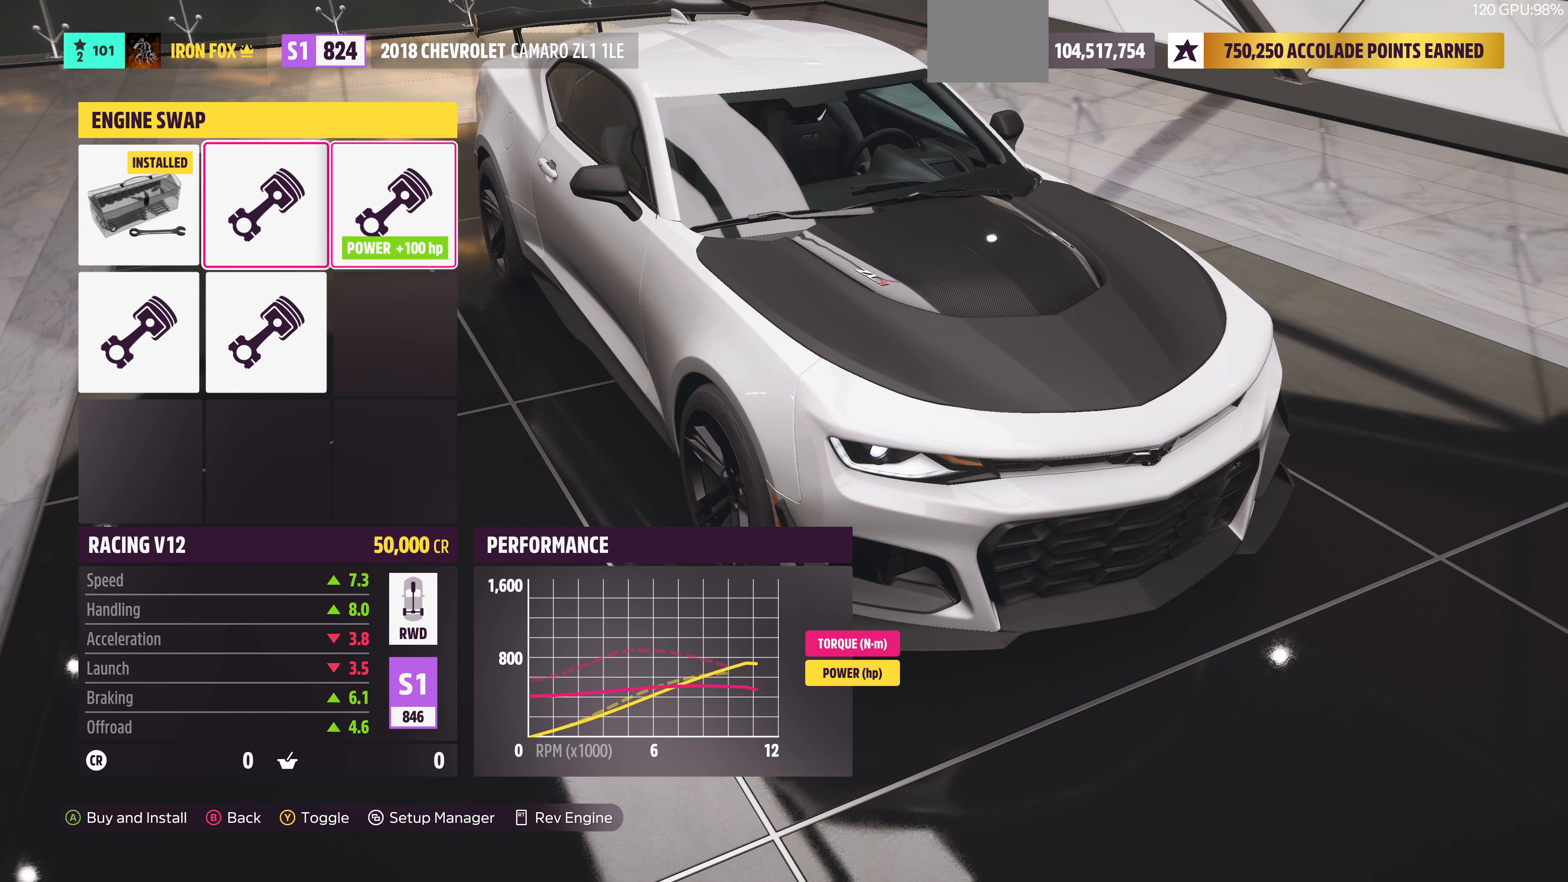
{"buttons": [], "left_stick": "center", "right_stick": "center", "events": [[233, "TRIANGLE", "down"], [366, "TRIANGLE", "up"]]}
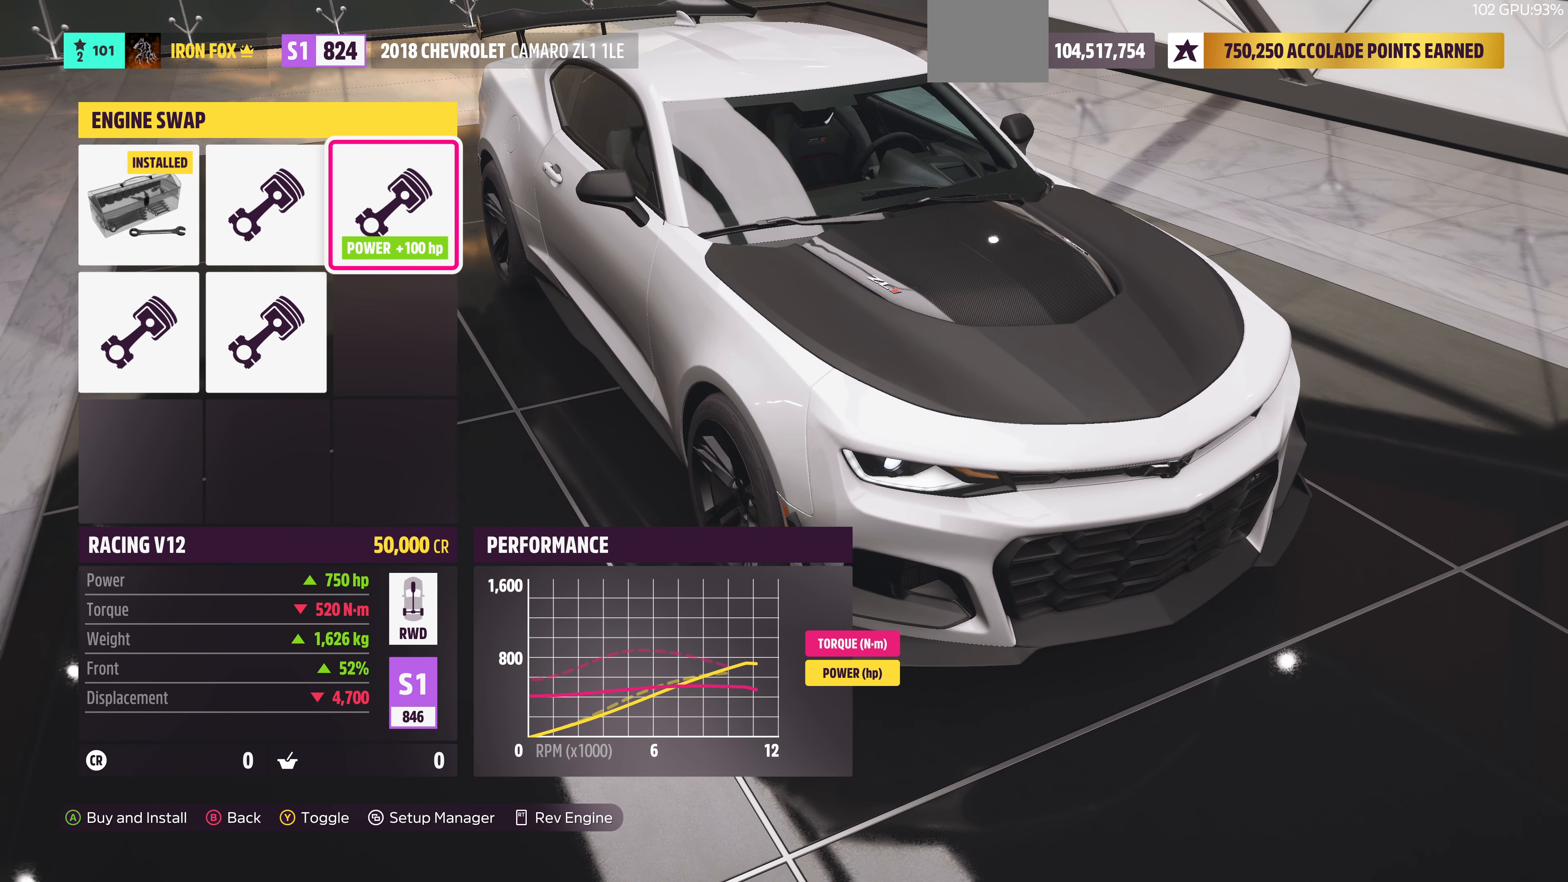
{"buttons": [], "left_stick": "center", "right_stick": "center", "events": [[333, "DPAD_LEFT", "down"], [466, "DPAD_LEFT", "up"]]}
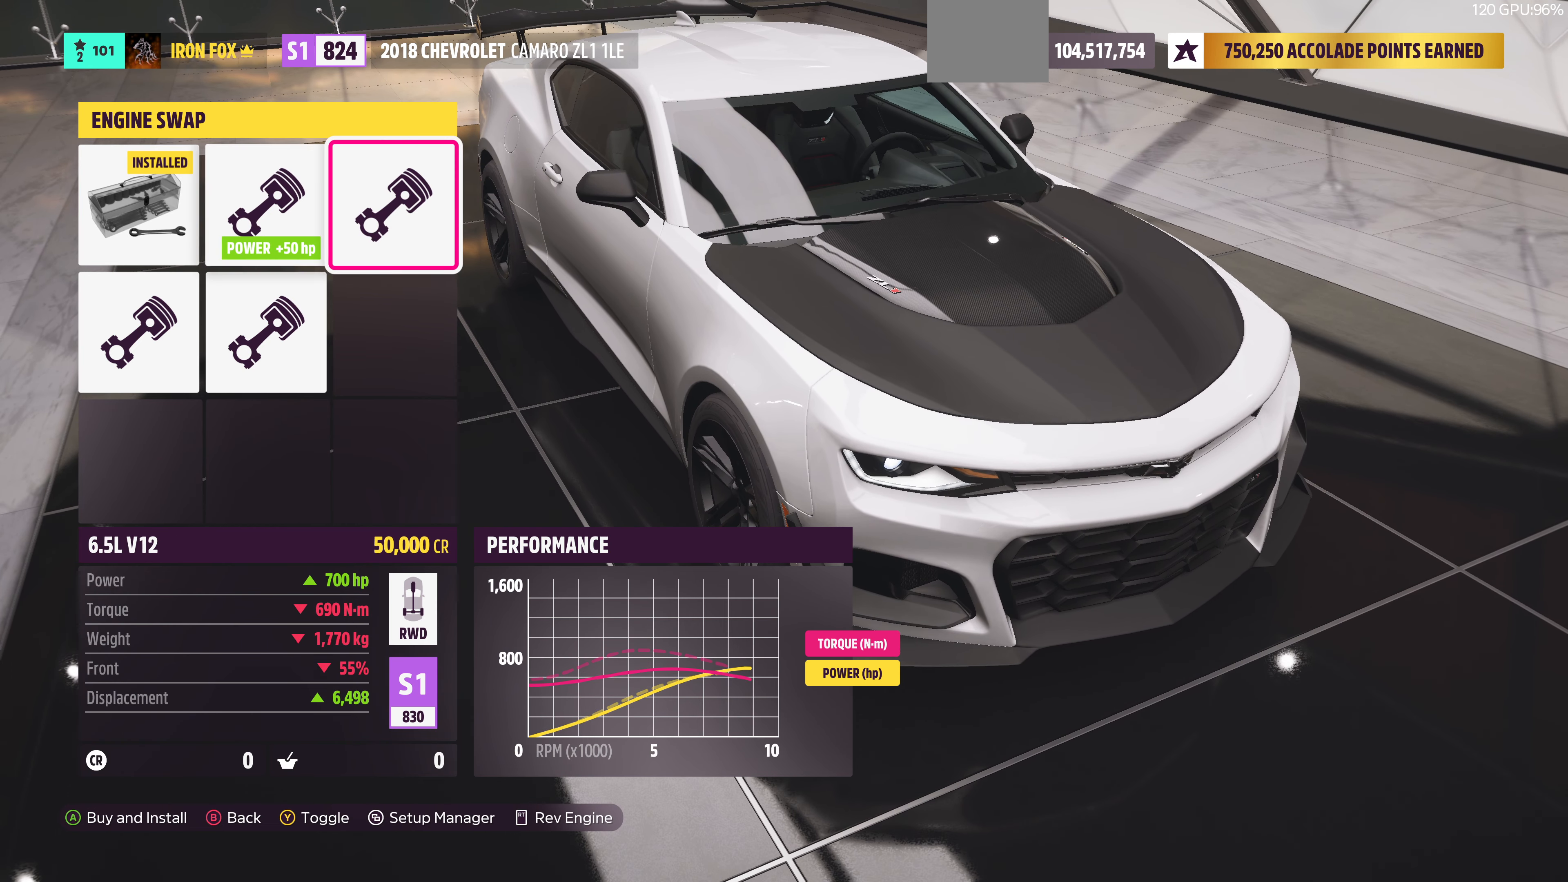
{"buttons": ["DPAD_RIGHT"], "left_stick": "center", "right_stick": "center", "events": [[66, "DPAD_LEFT", "down"], [200, "DPAD_LEFT", "up"], [500, "DPAD_RIGHT", "down"]]}
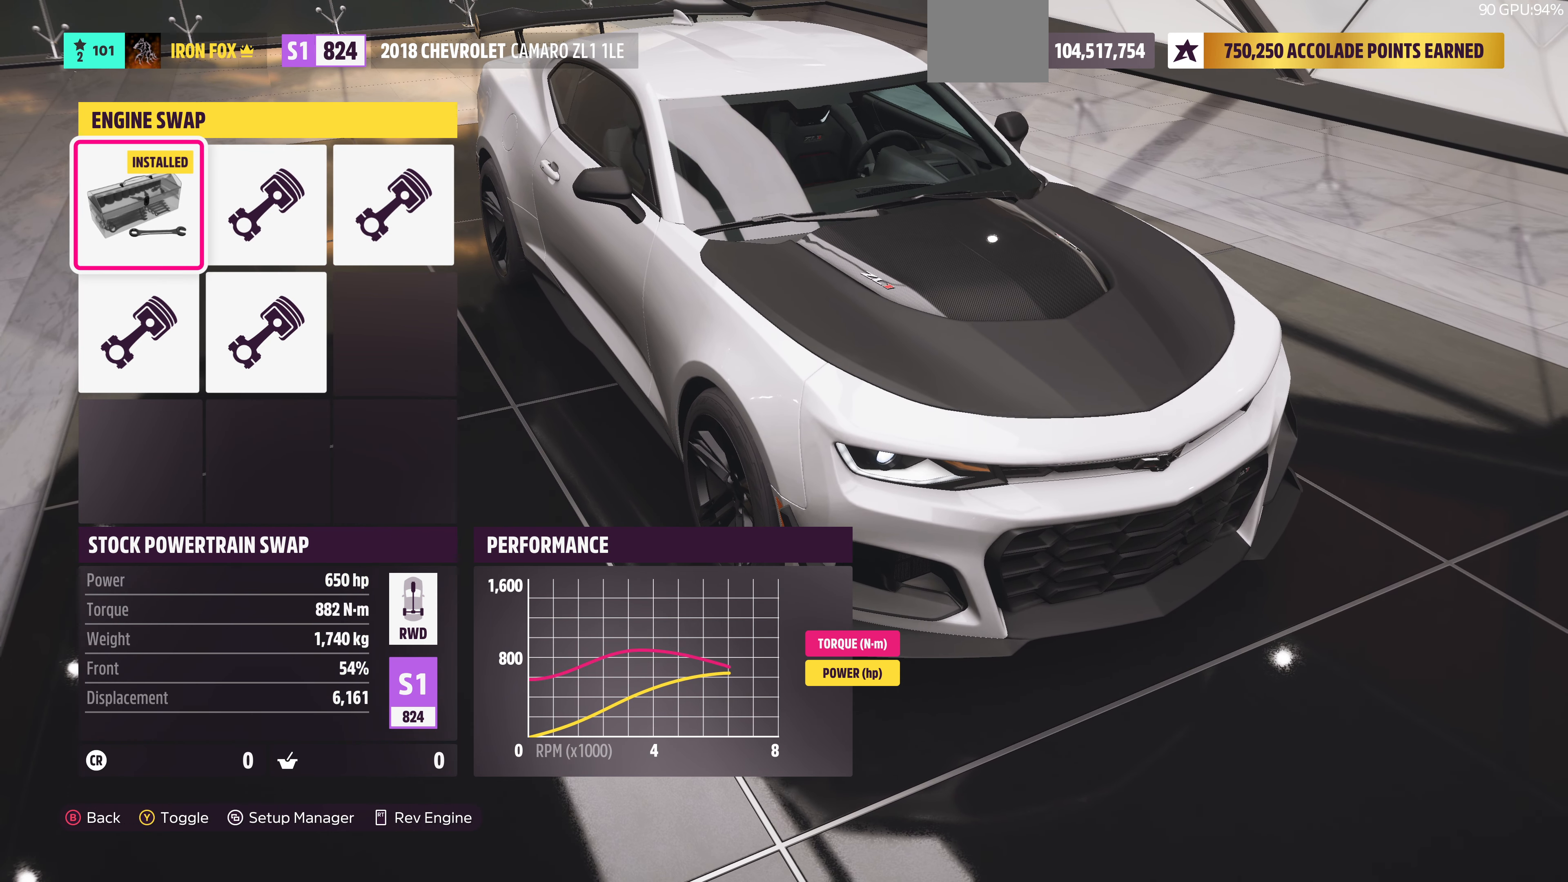
{"buttons": [], "left_stick": "center", "right_stick": "center", "events": [[133, "DPAD_RIGHT", "up"], [266, "DPAD_RIGHT", "down"], [433, "DPAD_RIGHT", "up"]]}
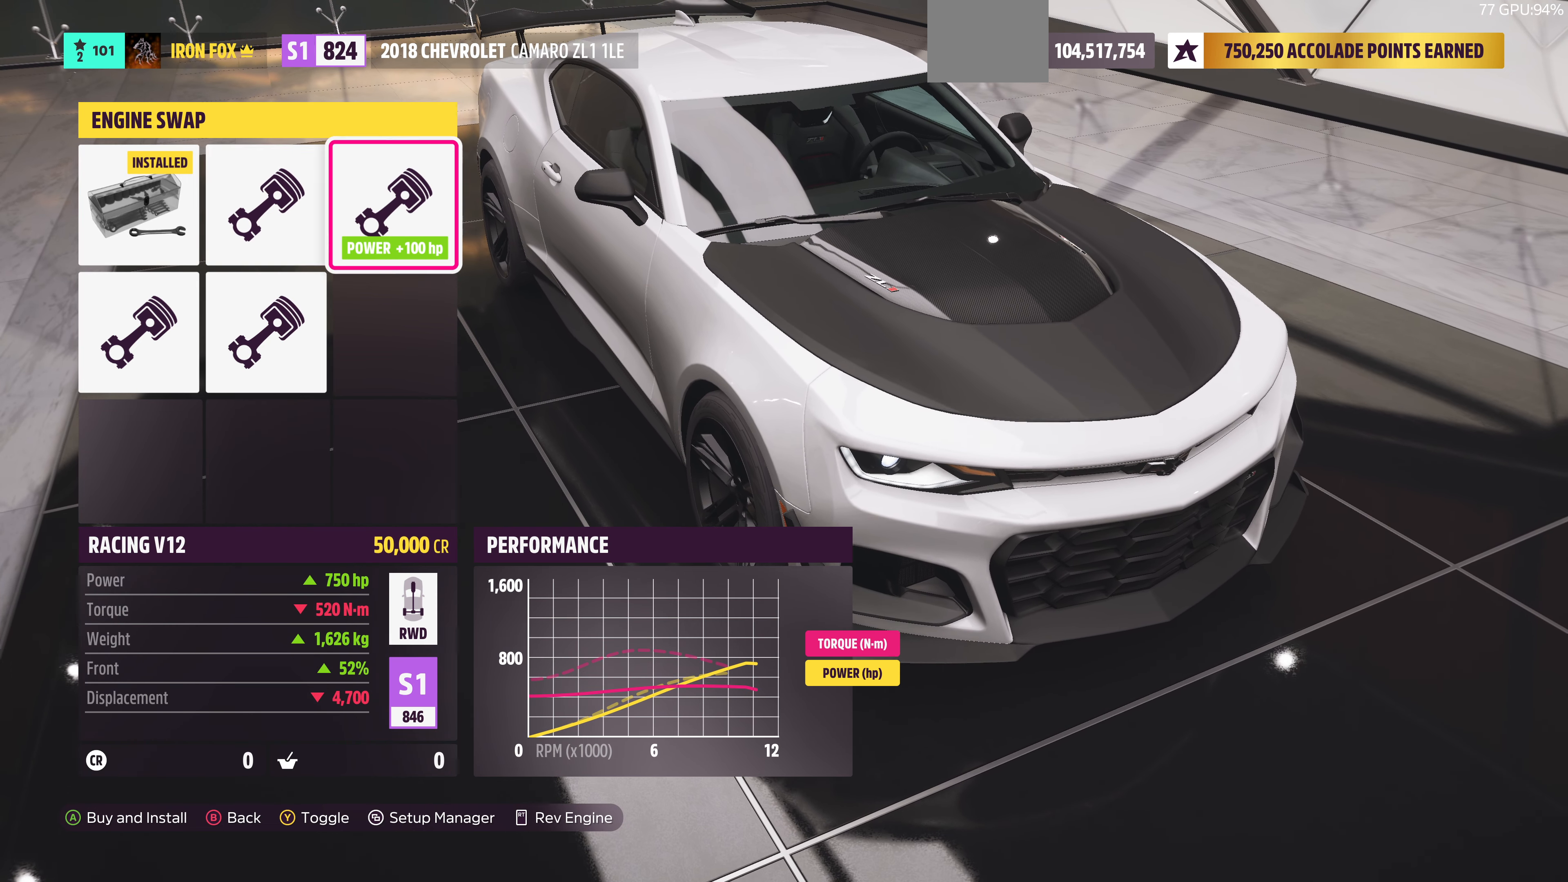
{"buttons": [], "left_stick": "center", "right_stick": "center", "events": [[133, "DPAD_DOWN", "down"], [266, "DPAD_DOWN", "up"]]}
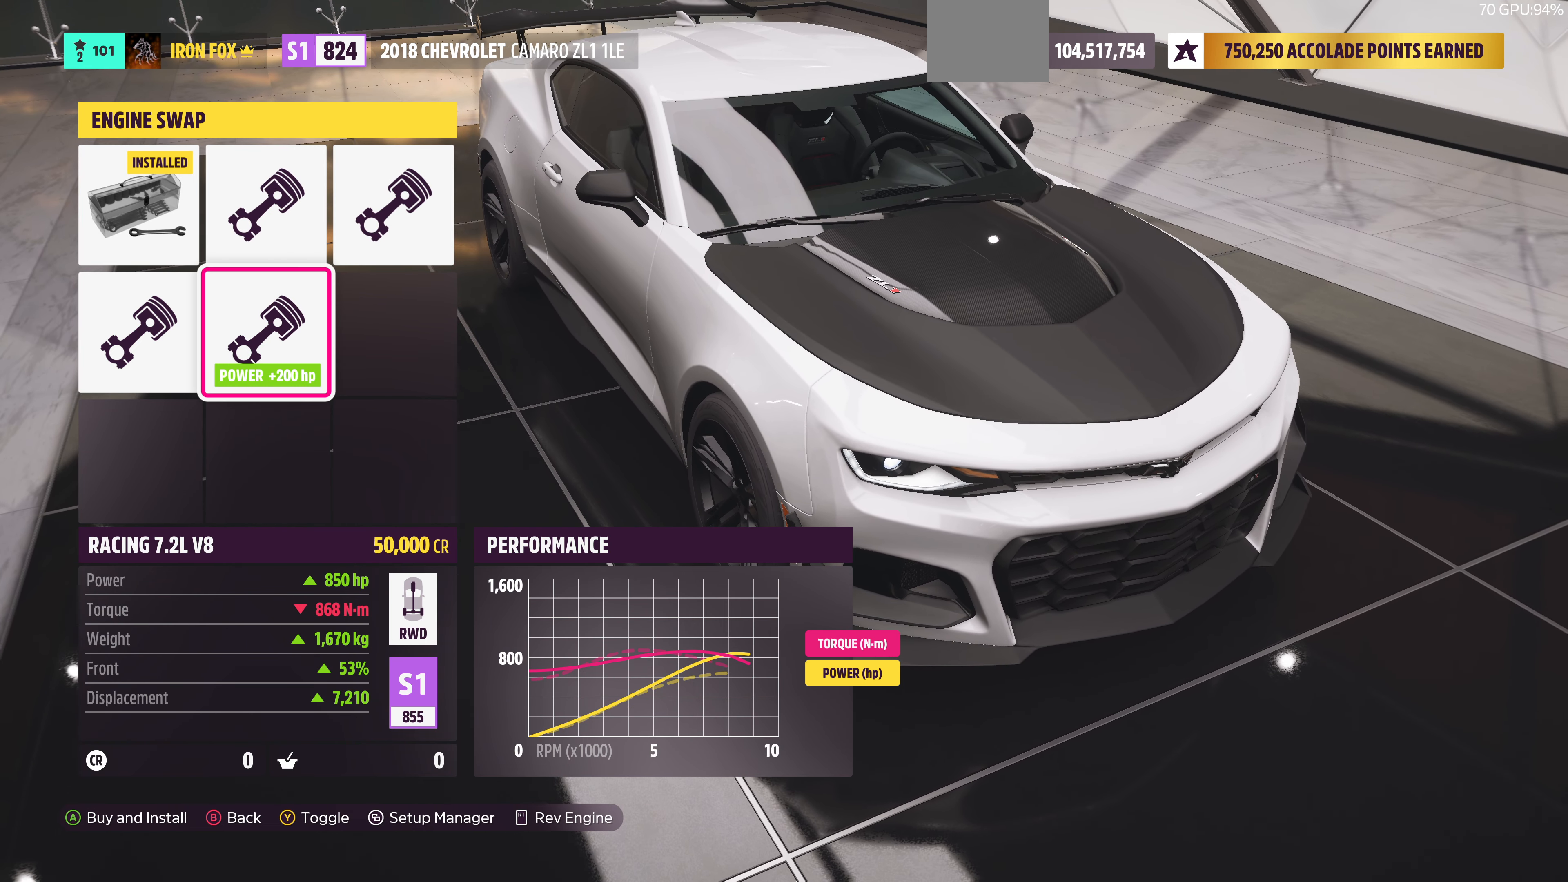
{"buttons": ["DPAD_RIGHT"], "left_stick": "center", "right_stick": "center", "events": [[66, "DPAD_LEFT", "down"], [166, "DPAD_LEFT", "up"], [500, "DPAD_RIGHT", "down"]]}
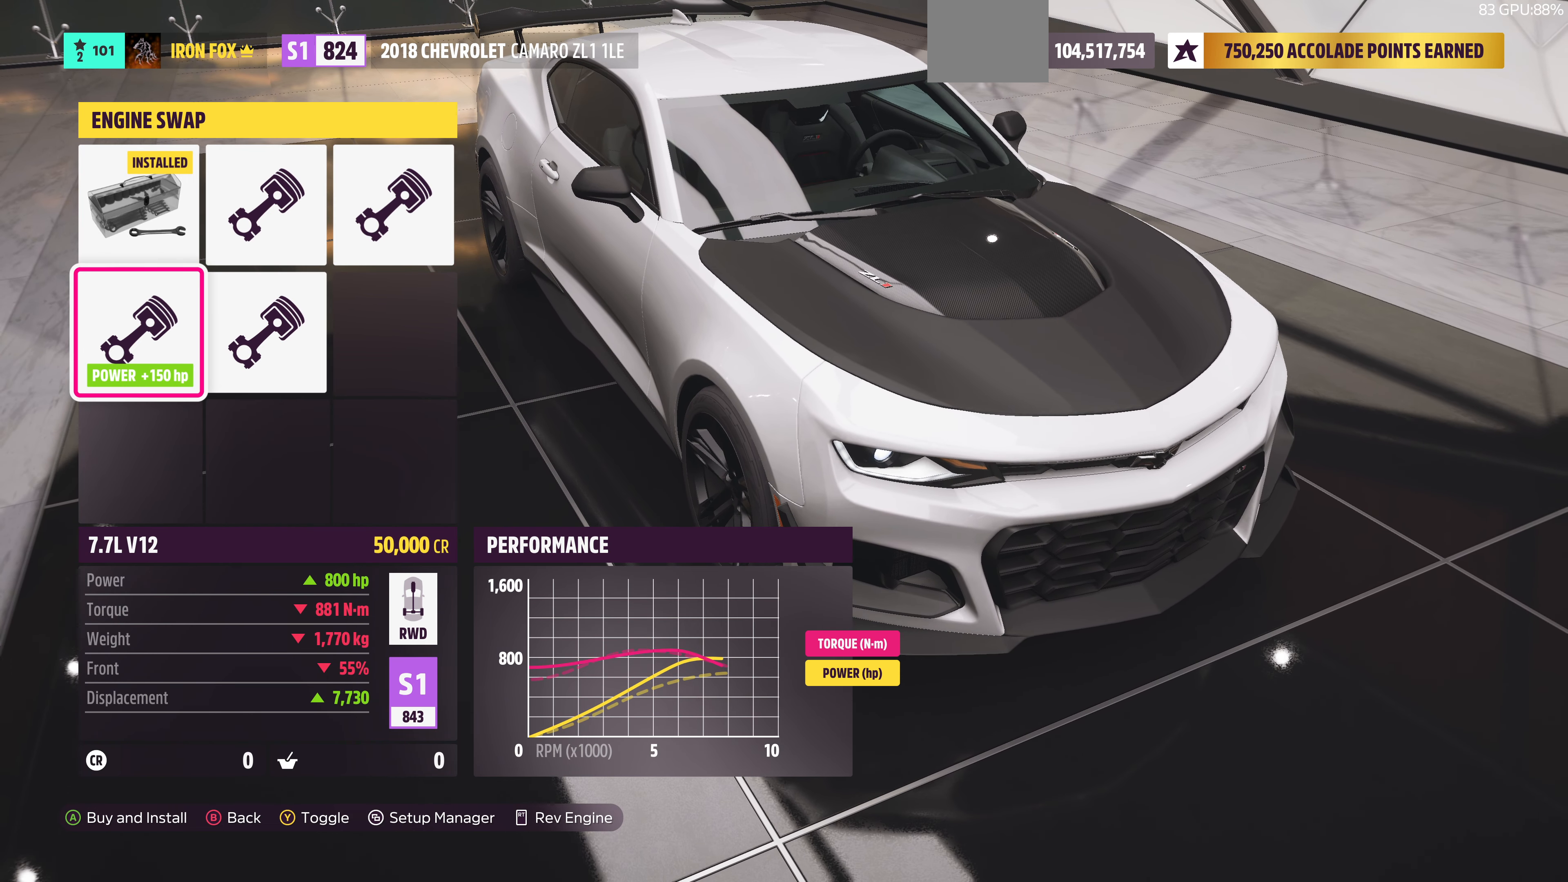
{"buttons": [], "left_stick": "center", "right_stick": "center", "events": [[133, "DPAD_RIGHT", "up"], [334, "DPAD_RIGHT", "down"], [467, "DPAD_RIGHT", "up"]]}
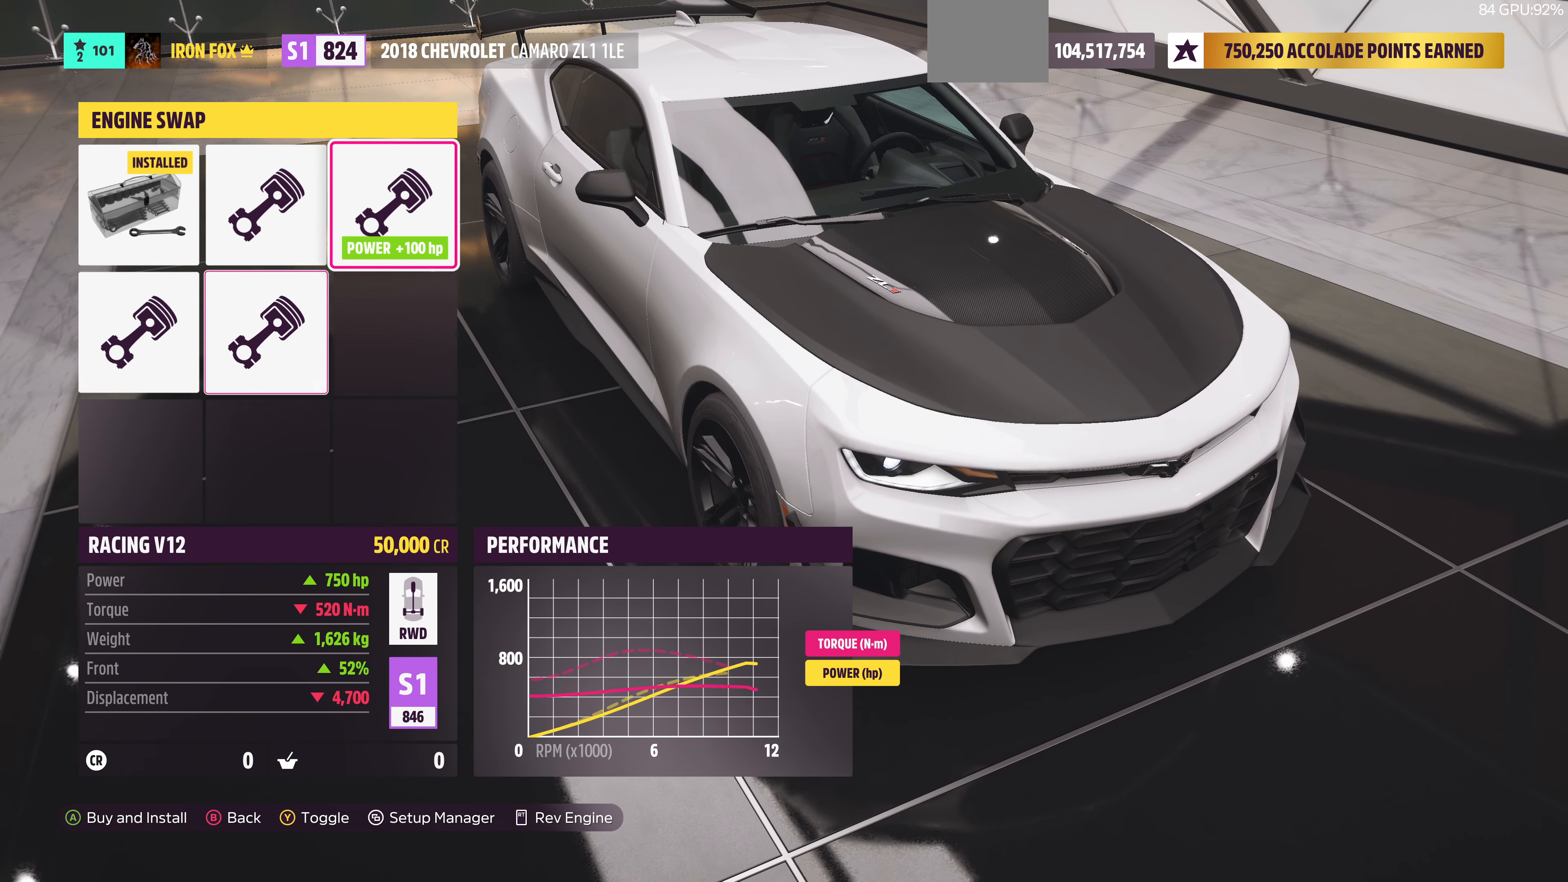
{"buttons": [], "left_stick": "center", "right_stick": "center", "events": [[367, "DPAD_LEFT", "down"], [467, "DPAD_LEFT", "up"]]}
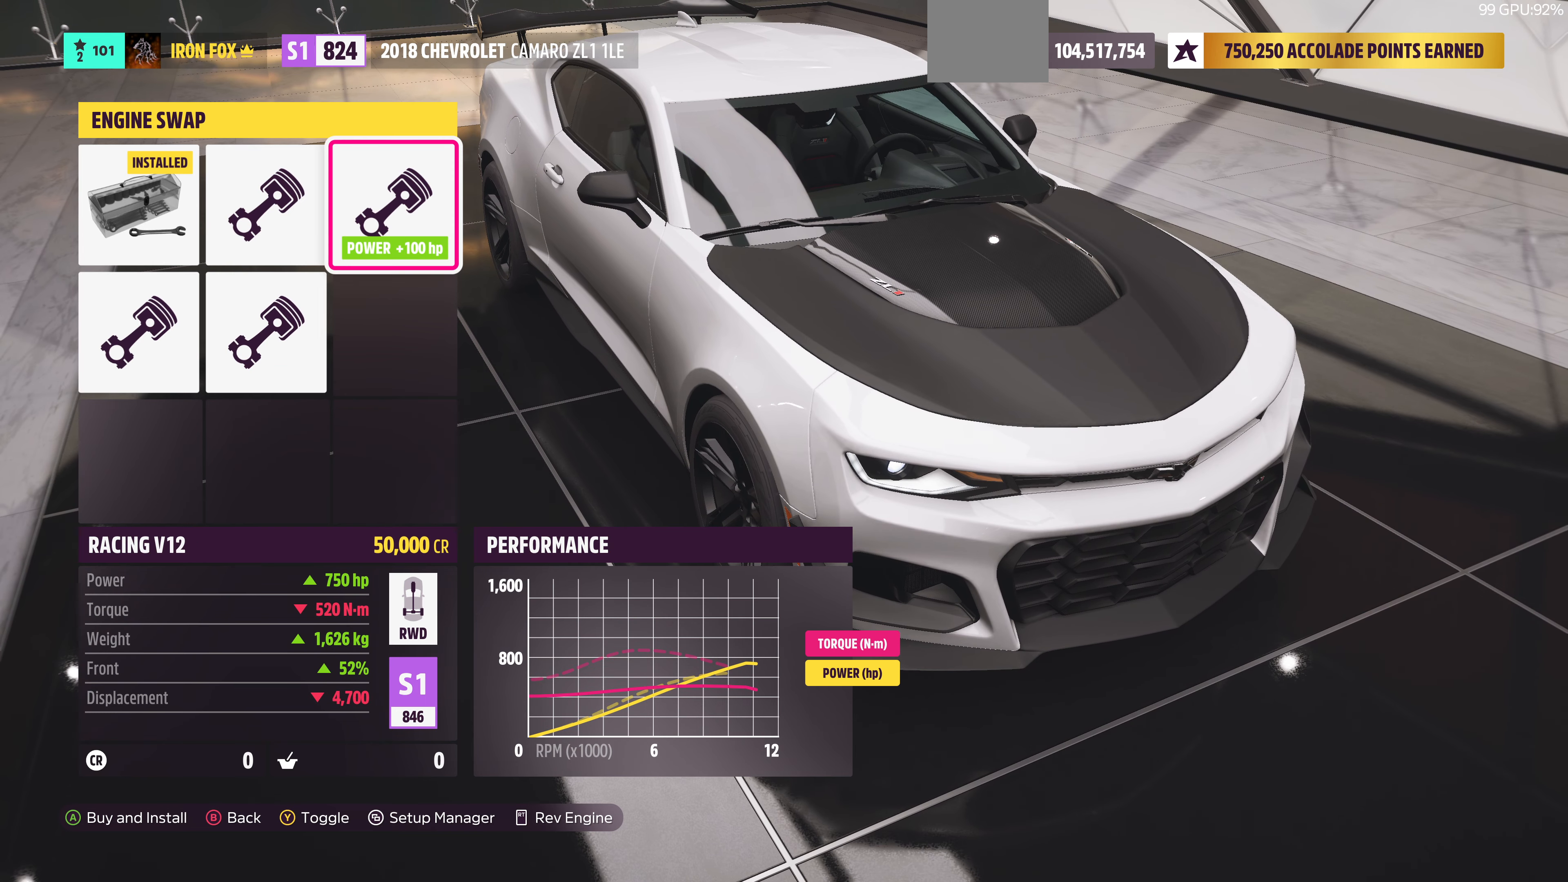
{"buttons": [], "left_stick": "center", "right_stick": "center", "events": [[100, "DPAD_LEFT", "down"], [200, "DPAD_LEFT", "up"]]}
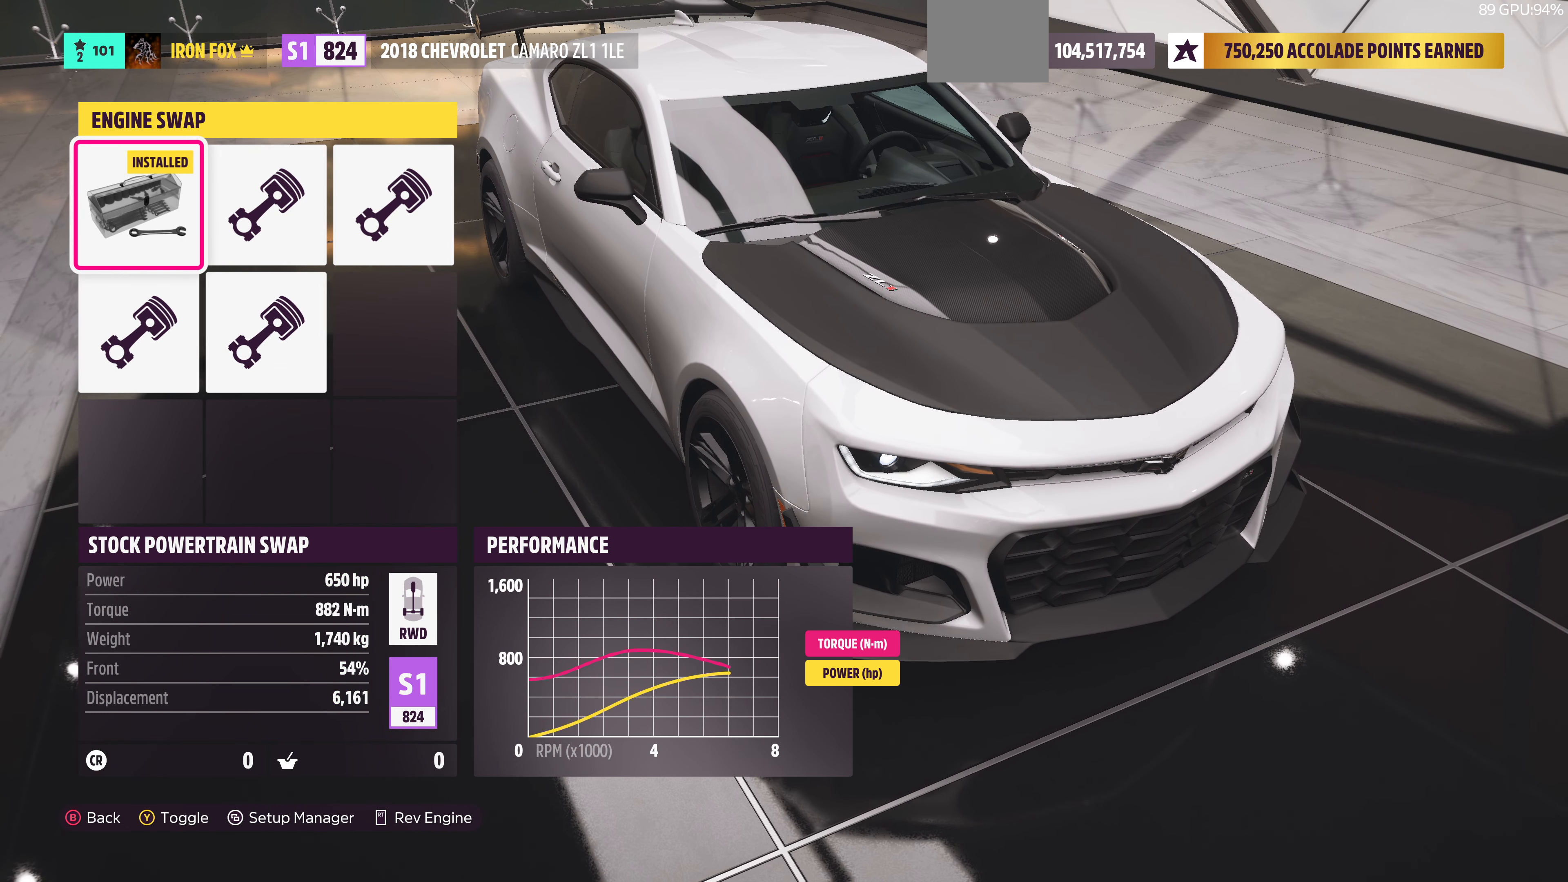
{"buttons": [], "left_stick": "center", "right_stick": "center", "events": [[67, "DPAD_RIGHT", "down"], [200, "DPAD_RIGHT", "up"], [300, "DPAD_RIGHT", "down"], [434, "DPAD_RIGHT", "up"]]}
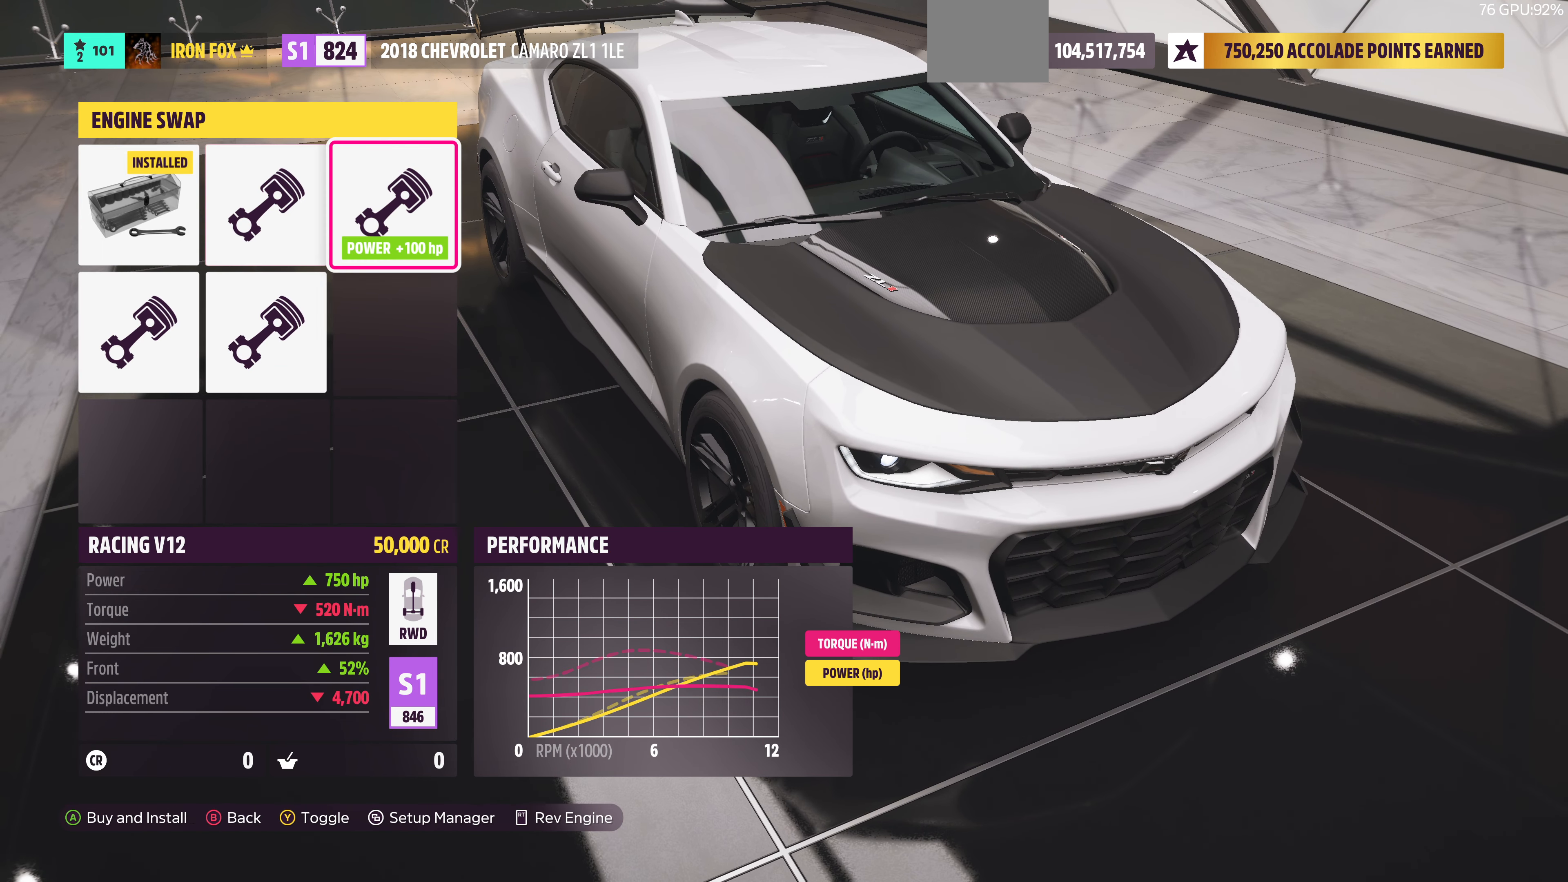
{"buttons": ["DPAD_LEFT"], "left_stick": "center", "right_stick": "center", "events": [[167, "DPAD_DOWN", "down"], [267, "DPAD_DOWN", "up"], [500, "DPAD_LEFT", "down"]]}
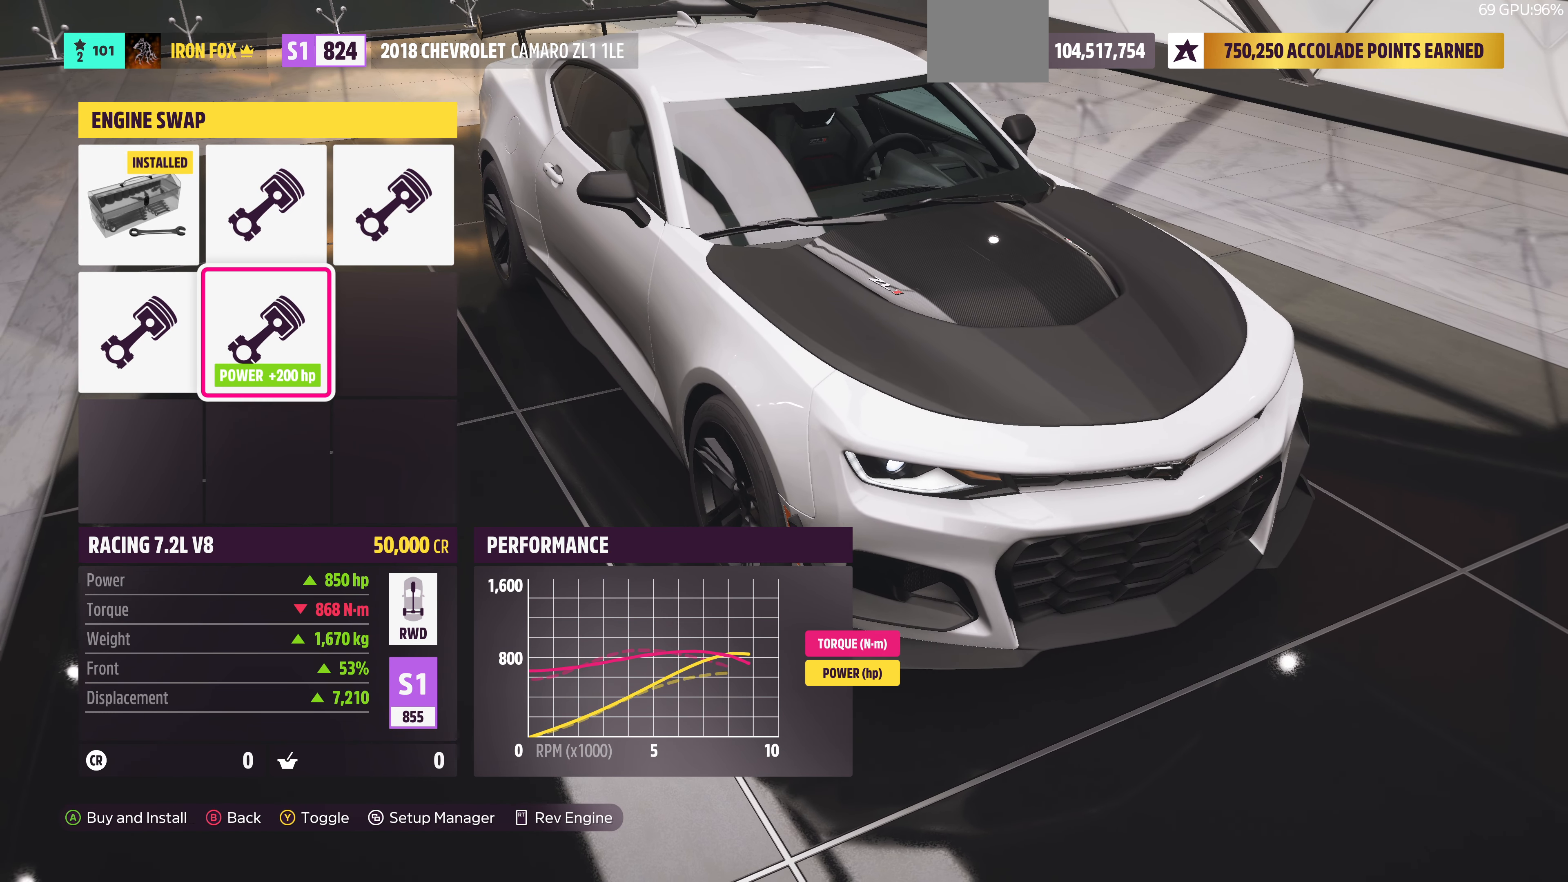
{"buttons": [], "left_stick": "center", "right_stick": "center", "events": [[100, "DPAD_LEFT", "up"], [334, "DPAD_RIGHT", "down"], [434, "DPAD_RIGHT", "up"]]}
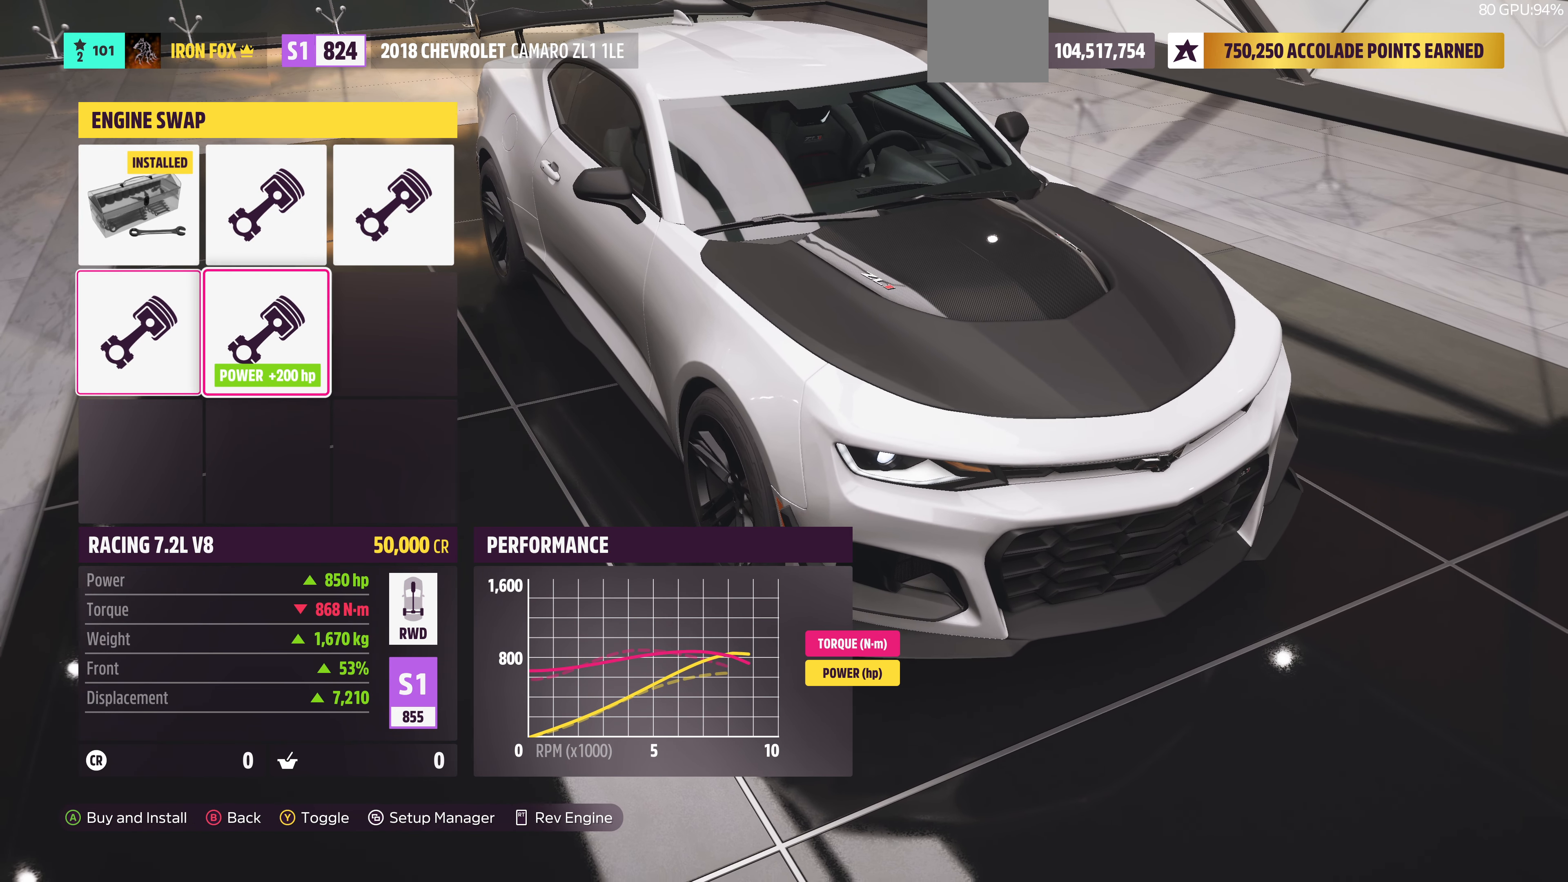
{"buttons": [], "left_stick": "center", "right_stick": "center", "events": [[34, "DPAD_RIGHT", "down"], [167, "DPAD_RIGHT", "up"]]}
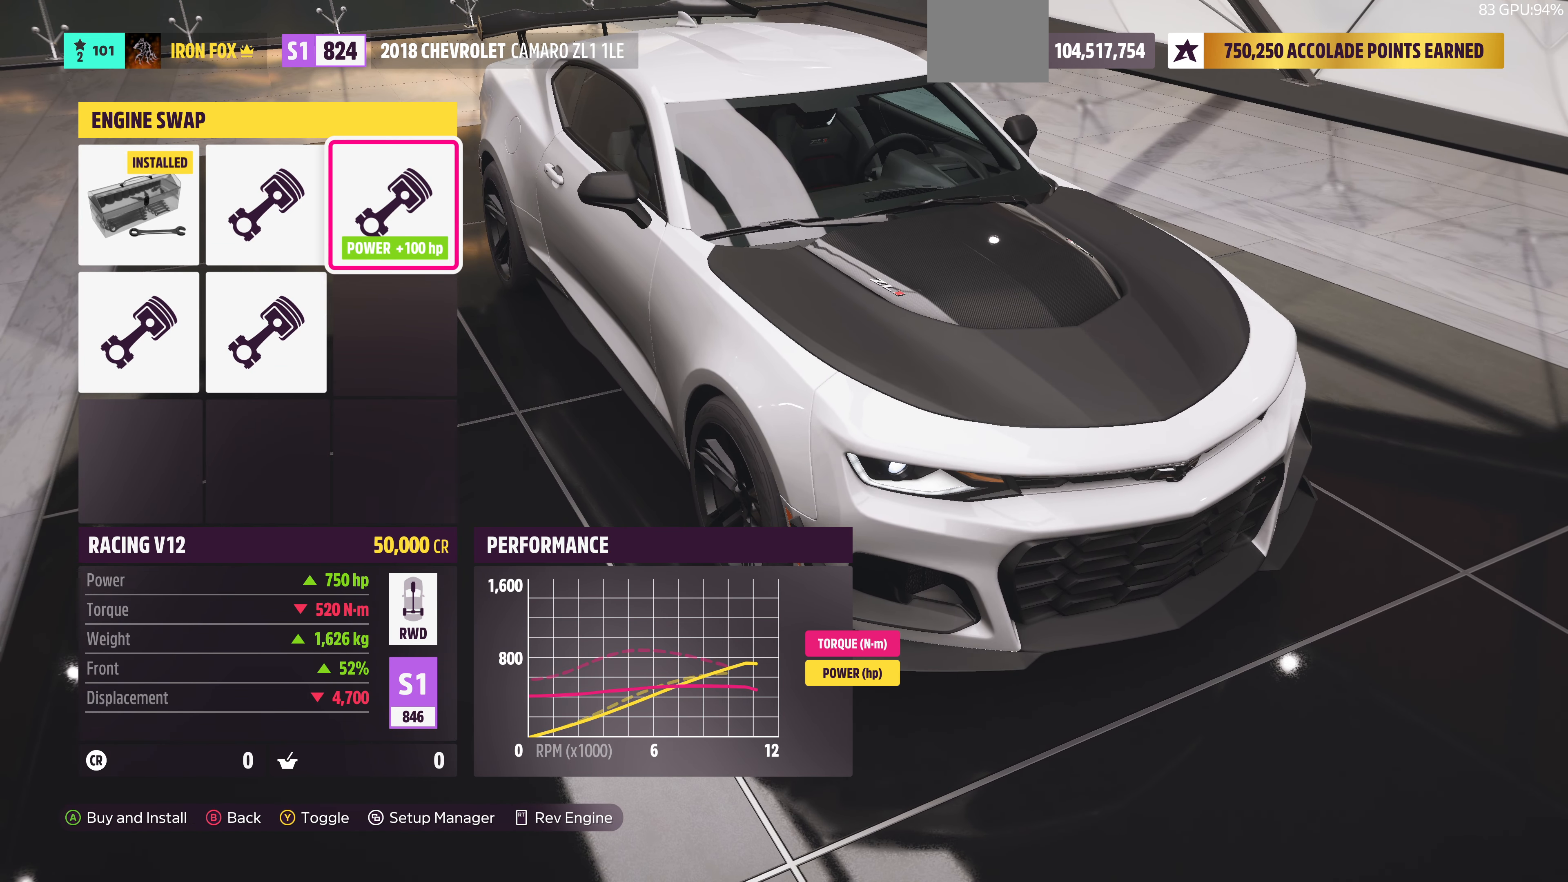
{"buttons": [], "left_stick": "center", "right_stick": "center", "events": []}
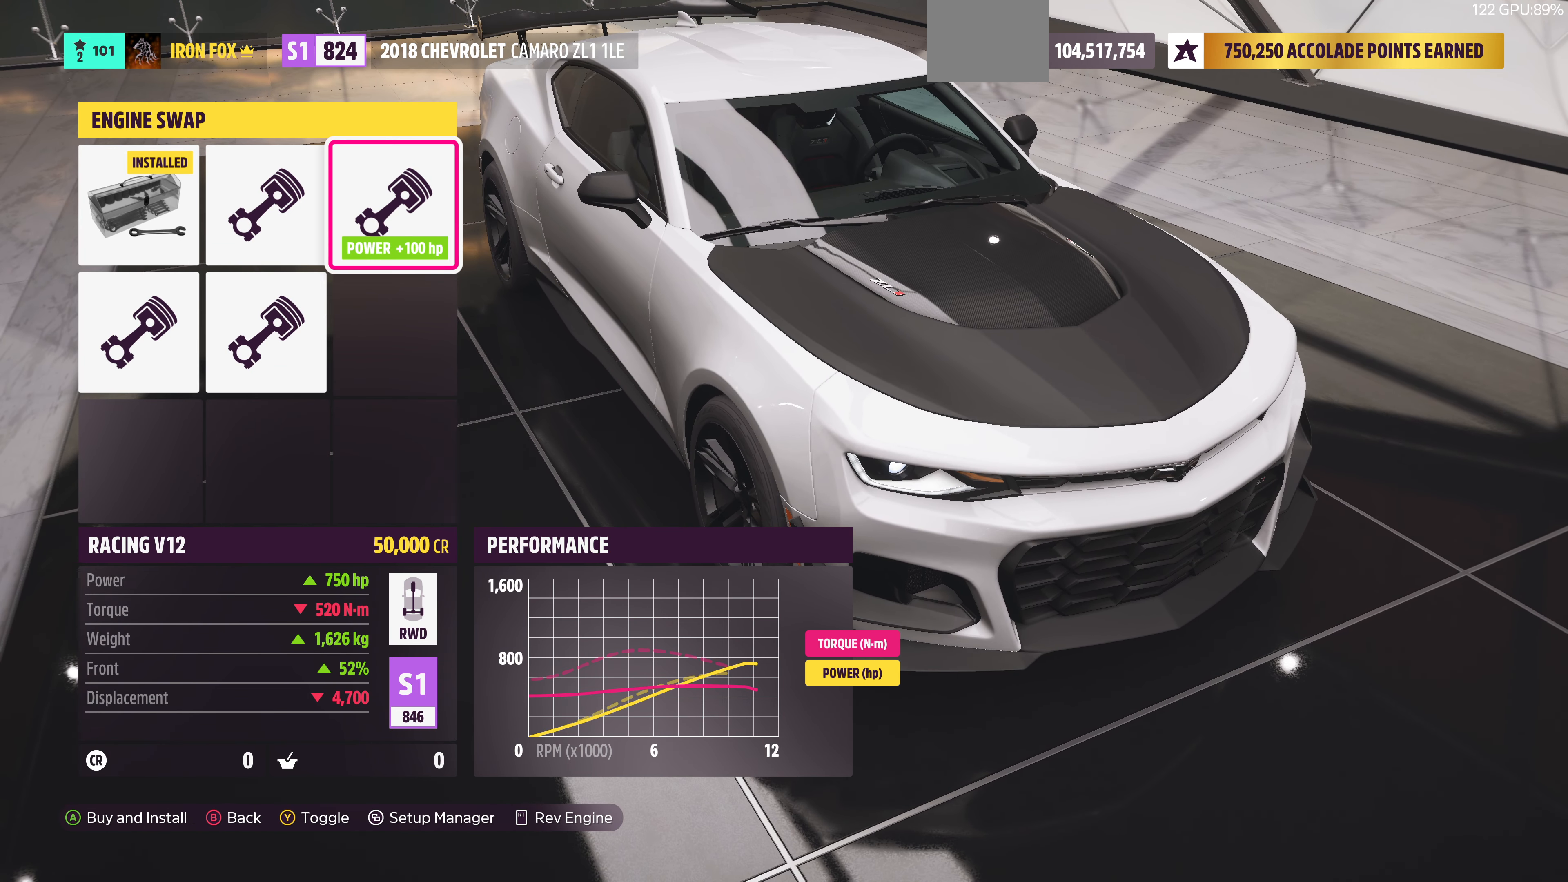
{"buttons": [], "left_stick": "center", "right_stick": "center", "events": [[134, "TRIANGLE", "down"], [234, "TRIANGLE", "up"]]}
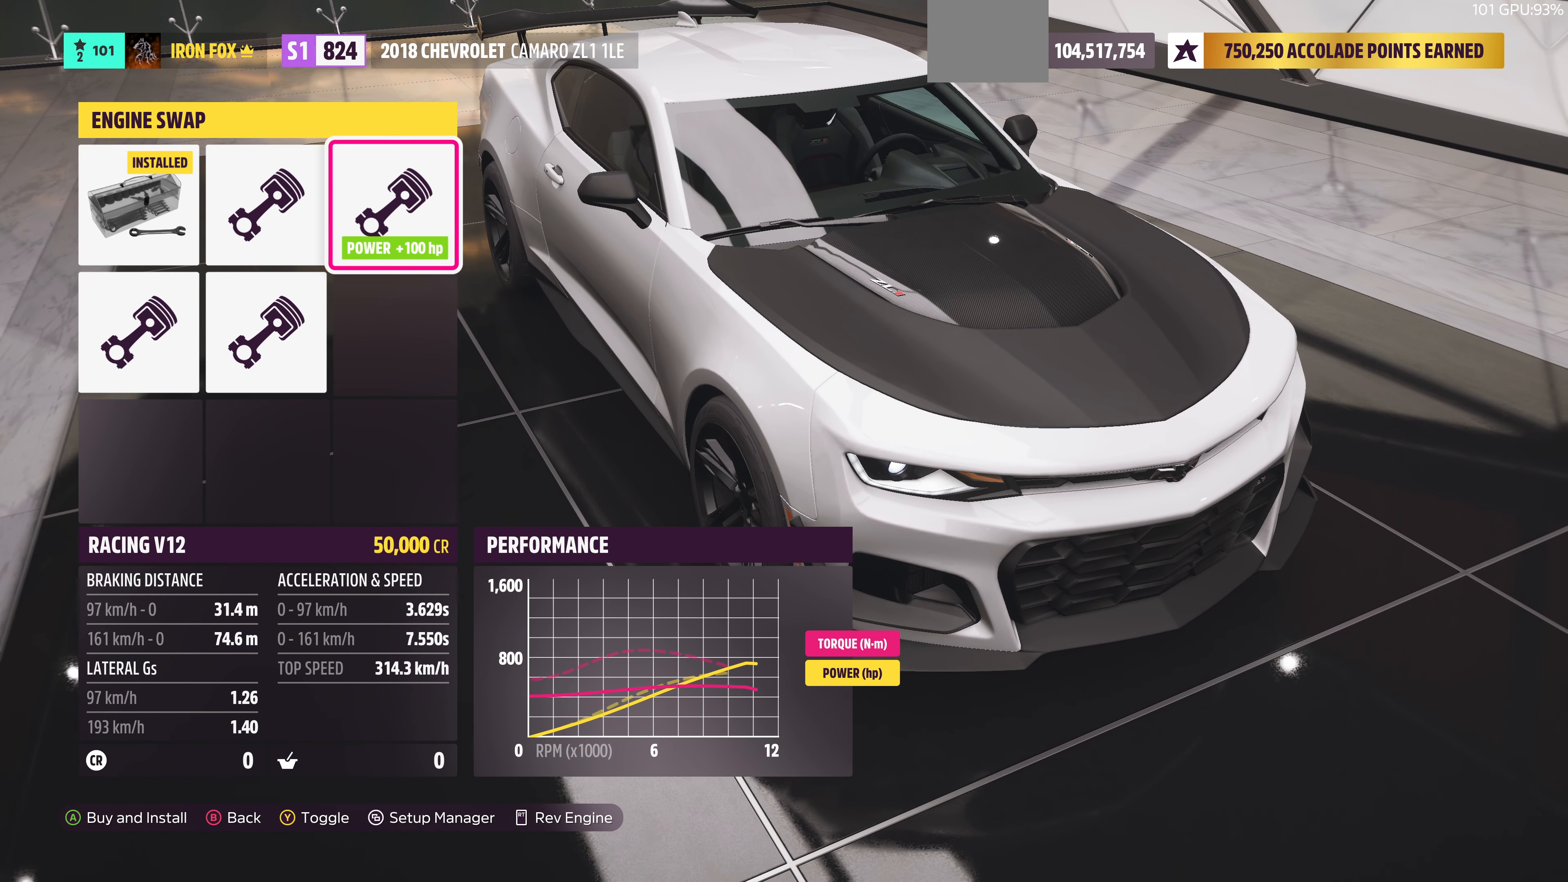
{"buttons": [], "left_stick": "center", "right_stick": "center", "events": [[300, "TRIANGLE", "down"], [367, "TRIANGLE", "up"]]}
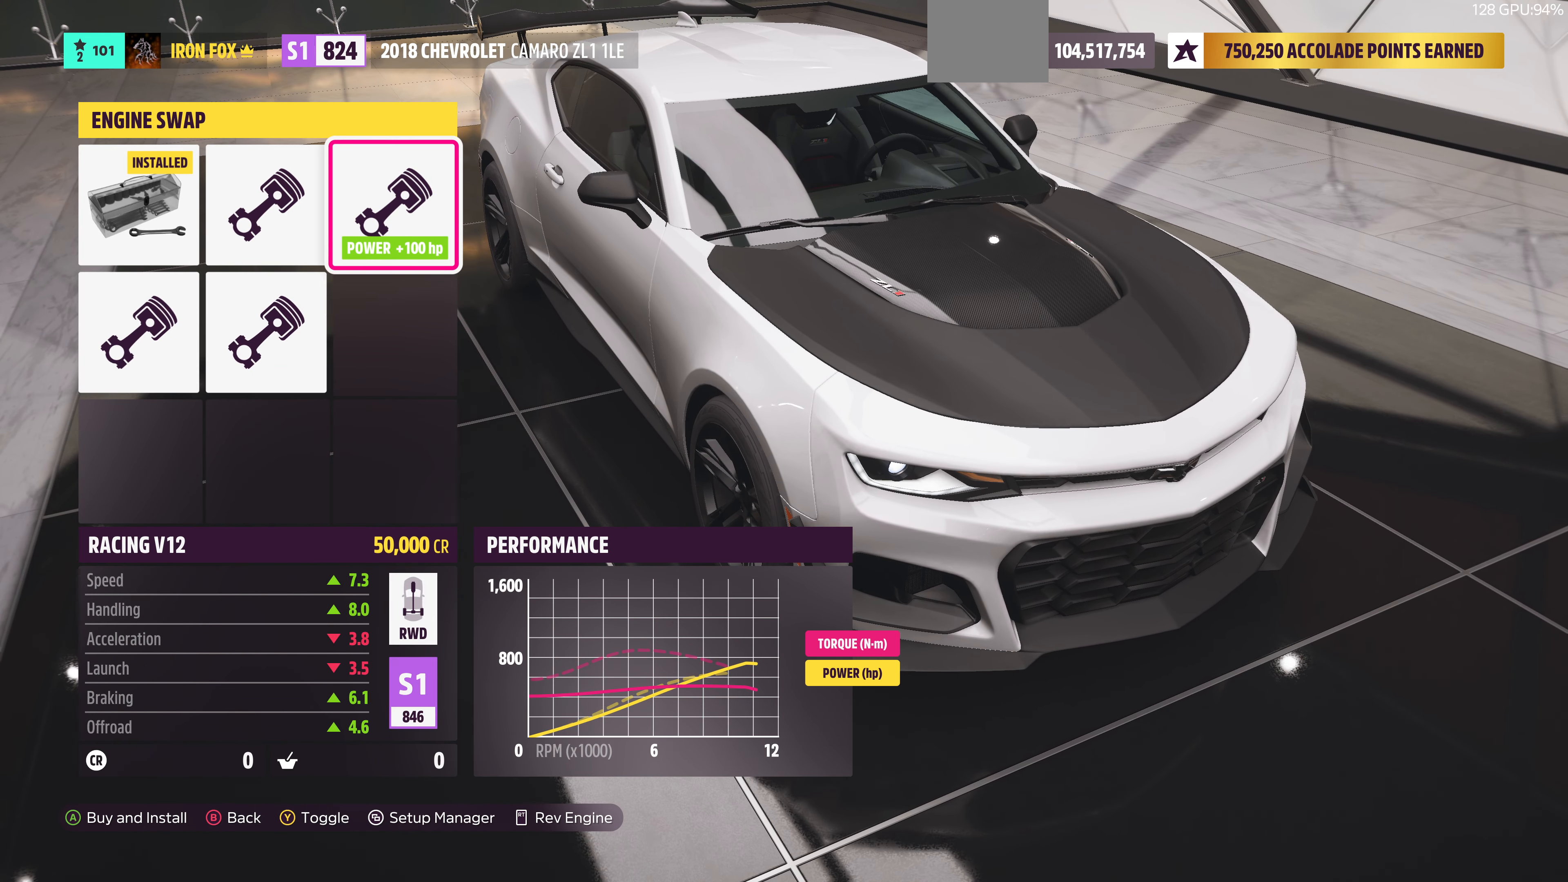
{"buttons": [], "left_stick": "center", "right_stick": "right", "events": [[300, "right_stick", "right"]]}
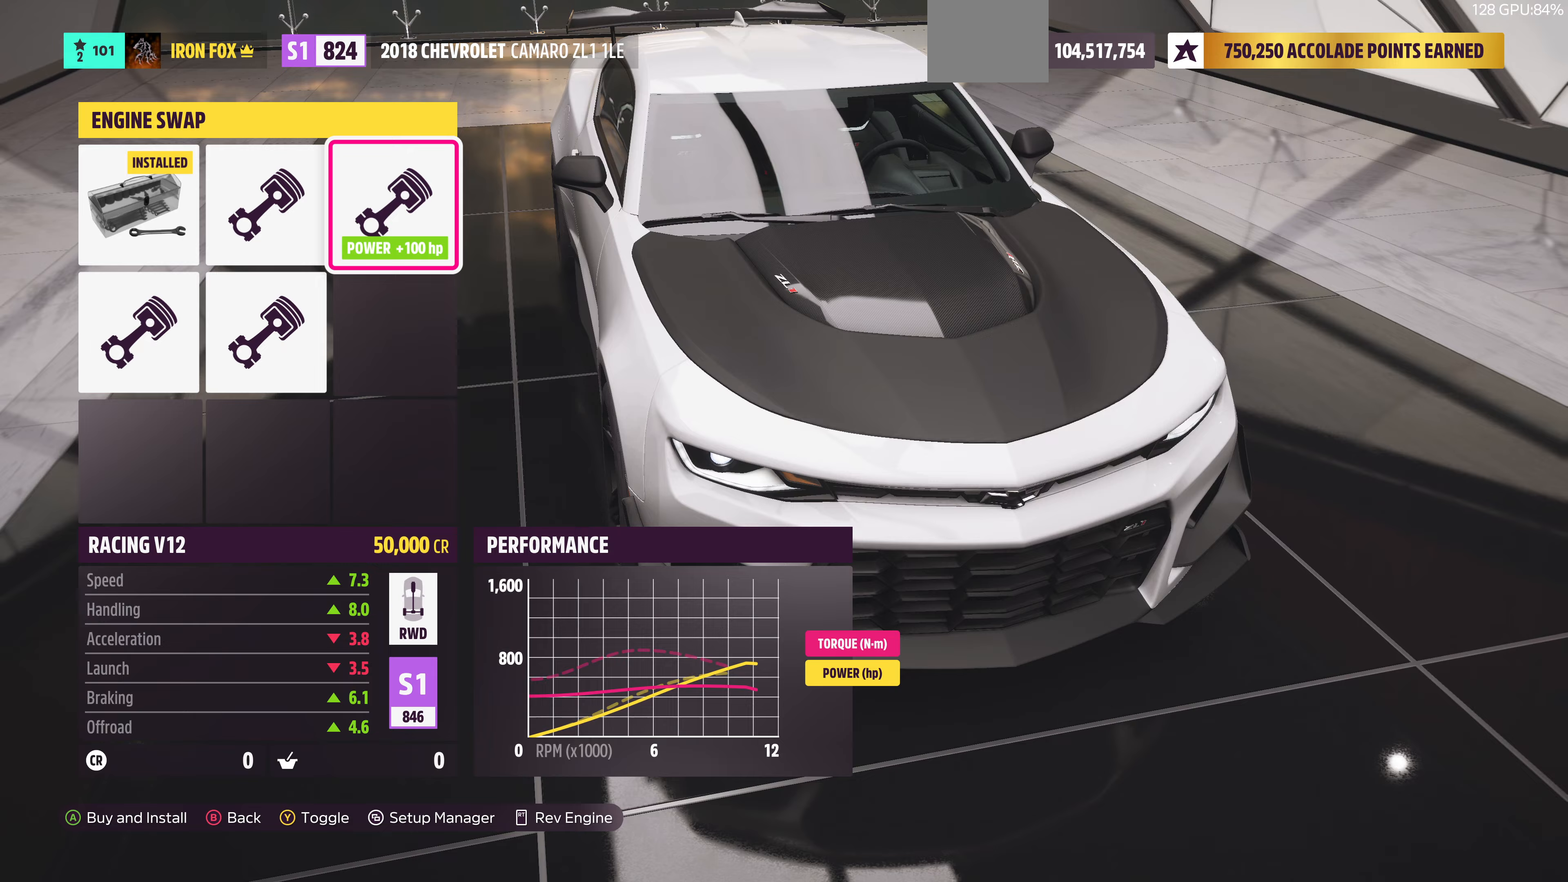
{"buttons": ["DPAD_LEFT"], "left_stick": "center", "right_stick": "center", "events": [[200, "right_stick", "center"], [233, "DPAD_DOWN", "down"], [300, "DPAD_DOWN", "up"], [433, "DPAD_LEFT", "down"]]}
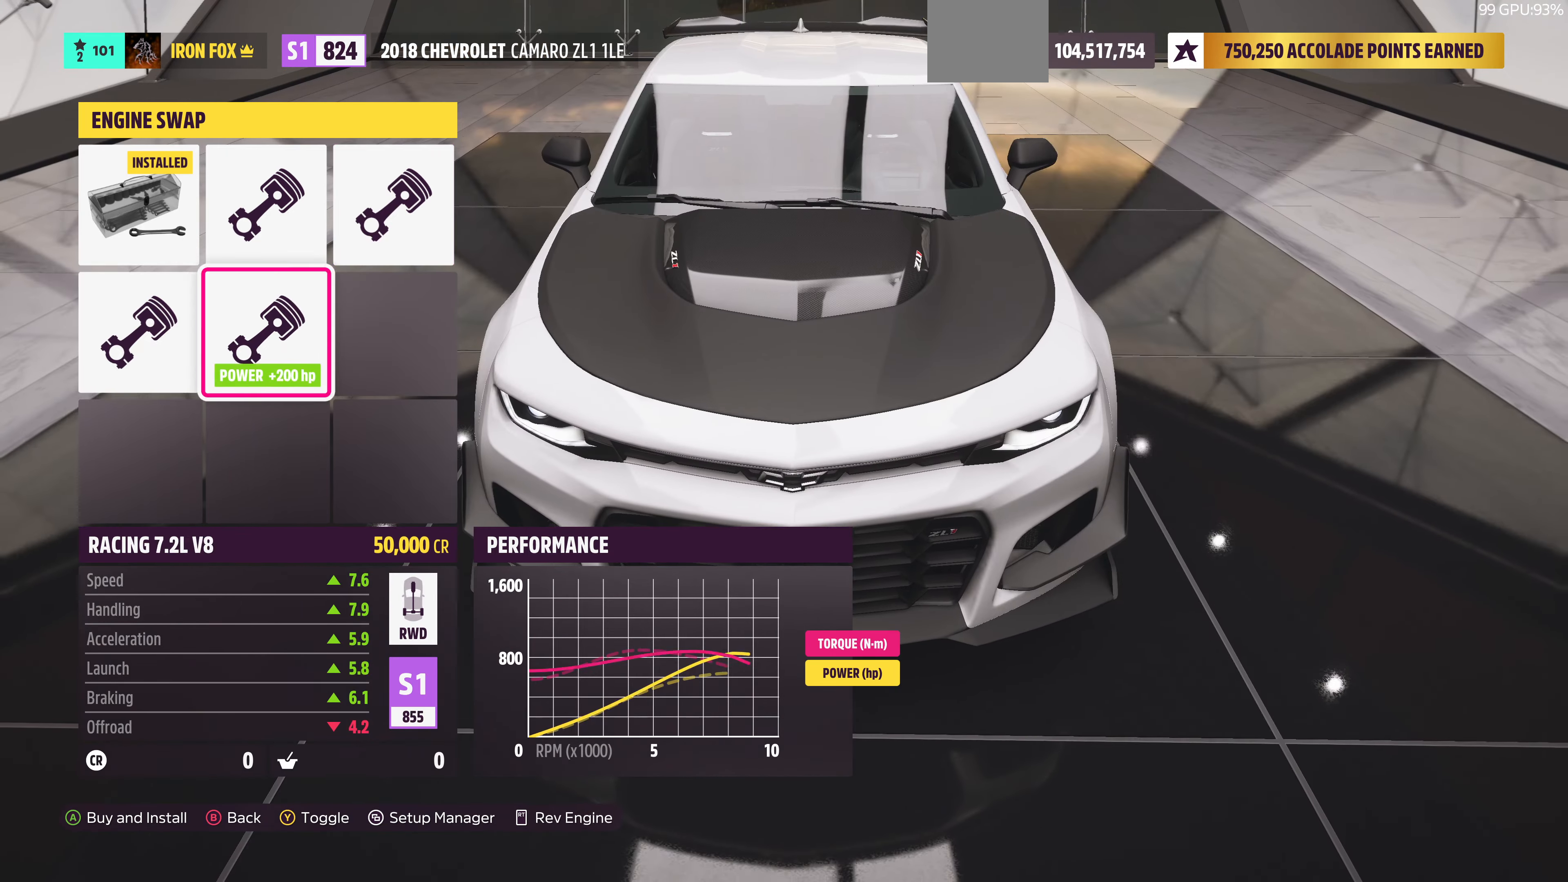
{"buttons": ["DPAD_RIGHT"], "left_stick": "center", "right_stick": "center", "events": [[33, "DPAD_LEFT", "up"], [233, "DPAD_UP", "down"], [333, "DPAD_UP", "up"], [500, "DPAD_RIGHT", "down"]]}
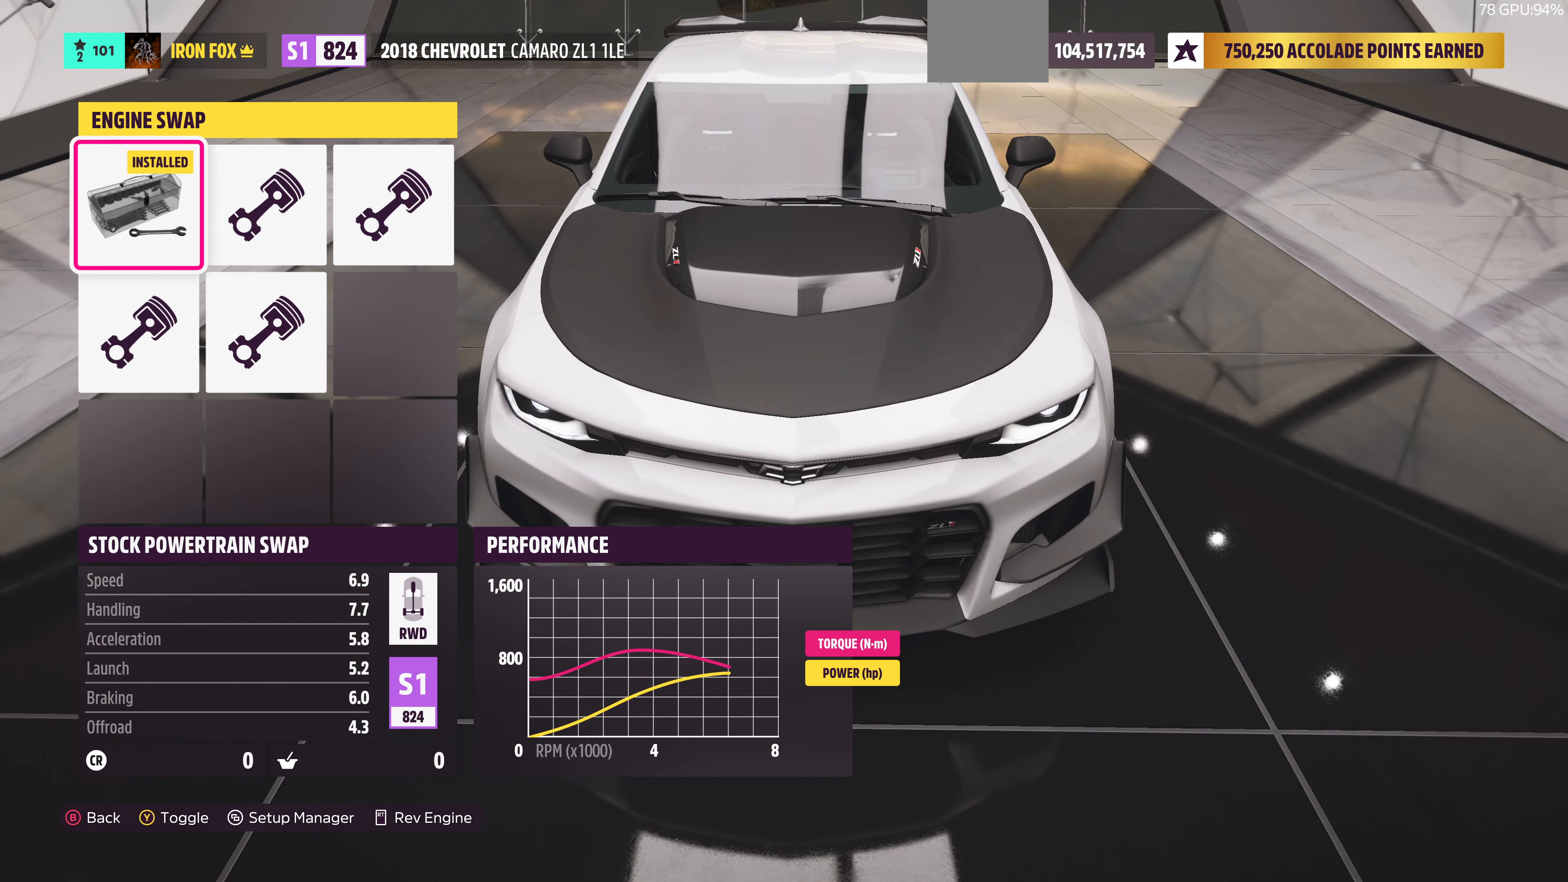
{"buttons": [], "left_stick": "center", "right_stick": "center", "events": [[133, "DPAD_RIGHT", "up"], [300, "DPAD_RIGHT", "down"], [400, "DPAD_RIGHT", "up"]]}
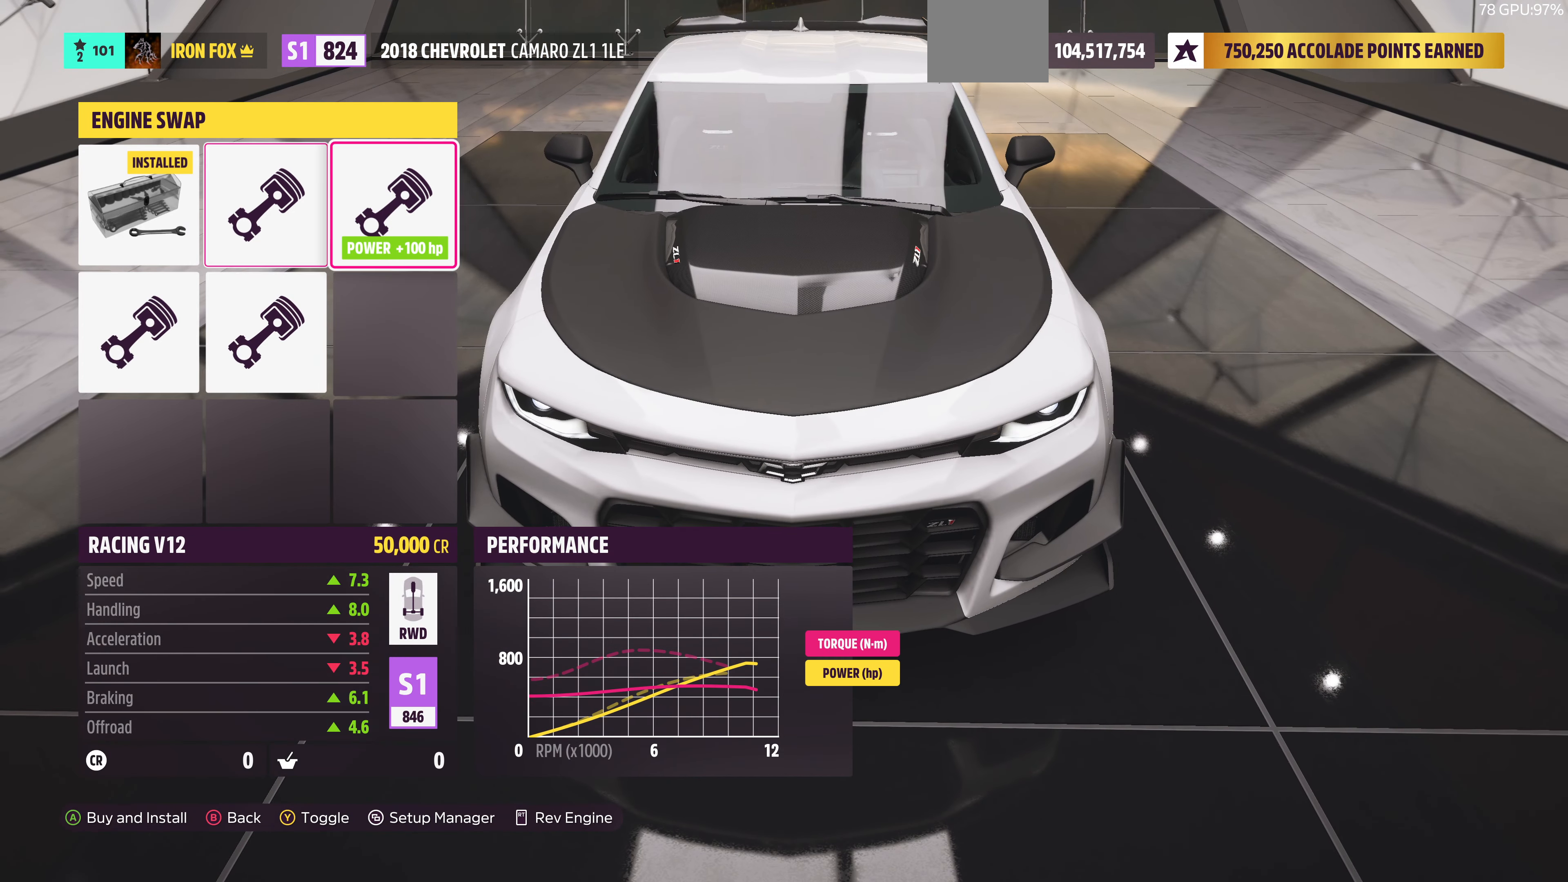
{"buttons": [], "left_stick": "center", "right_stick": "center", "events": []}
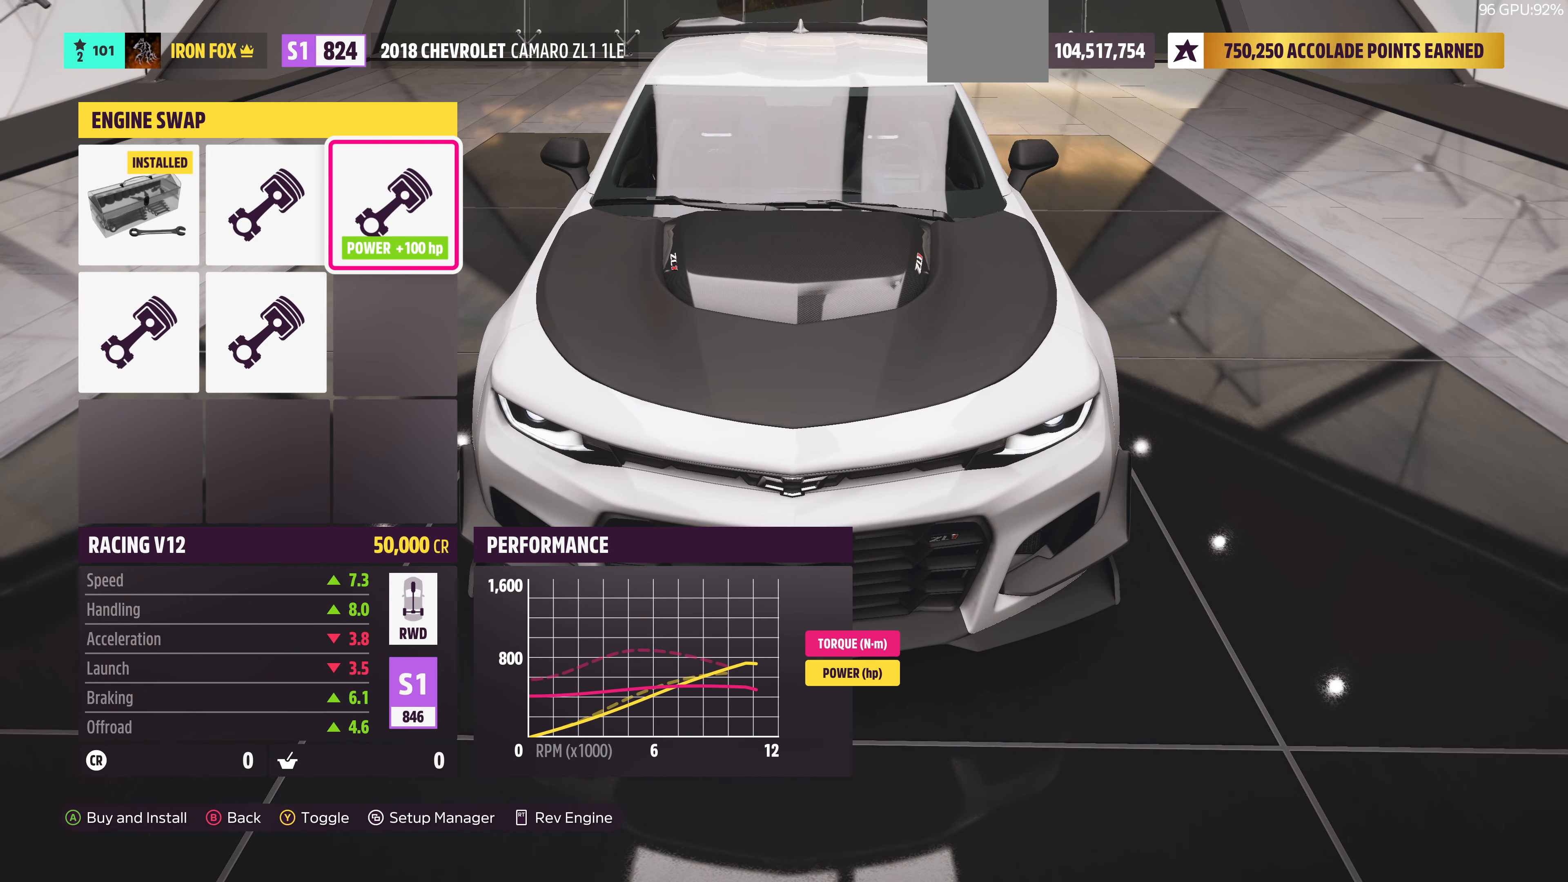
{"buttons": [], "left_stick": "center", "right_stick": "center", "events": [[33, "CROSS", "down"], [233, "CROSS", "up"]]}
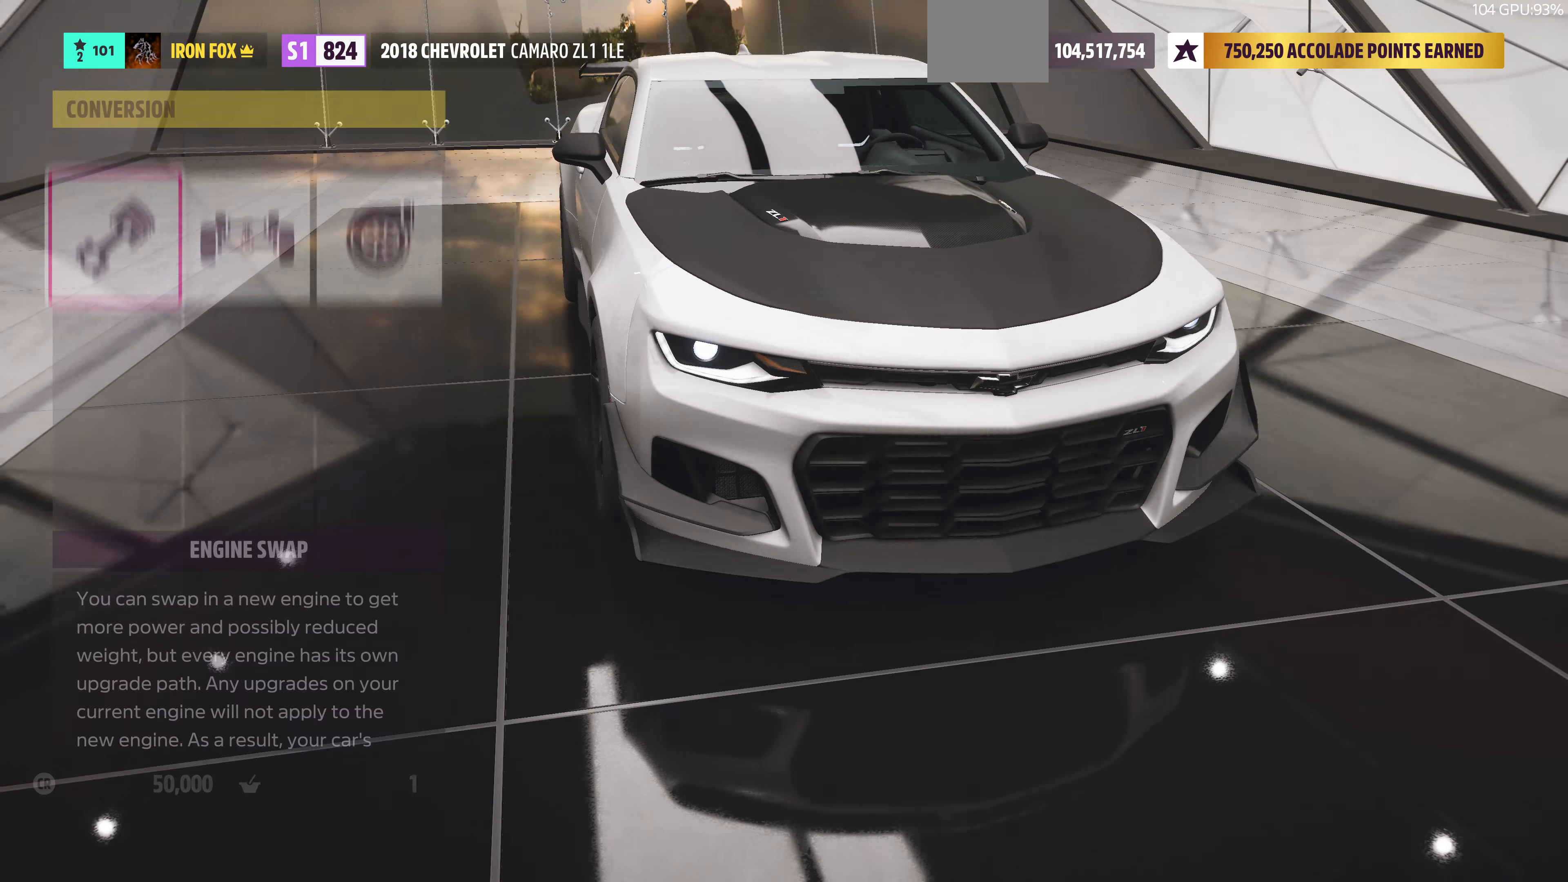
{"buttons": ["DPAD_RIGHT"], "left_stick": "center", "right_stick": "center", "events": [[467, "DPAD_RIGHT", "down"]]}
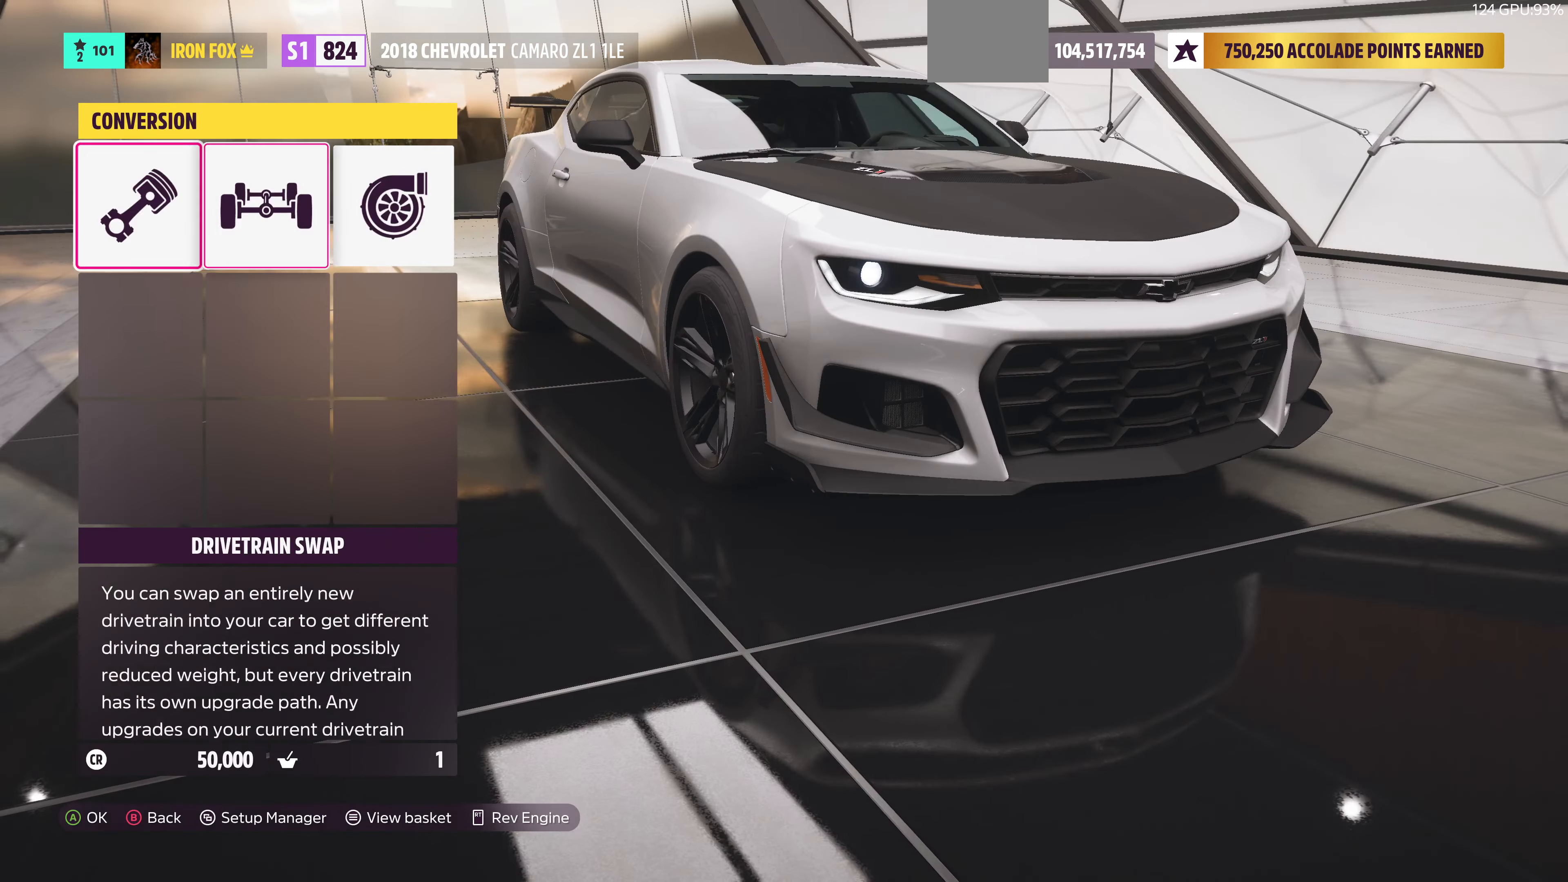
{"buttons": [], "left_stick": "center", "right_stick": "center", "events": [[67, "DPAD_RIGHT", "up"], [100, "CROSS", "down"], [267, "CROSS", "up"]]}
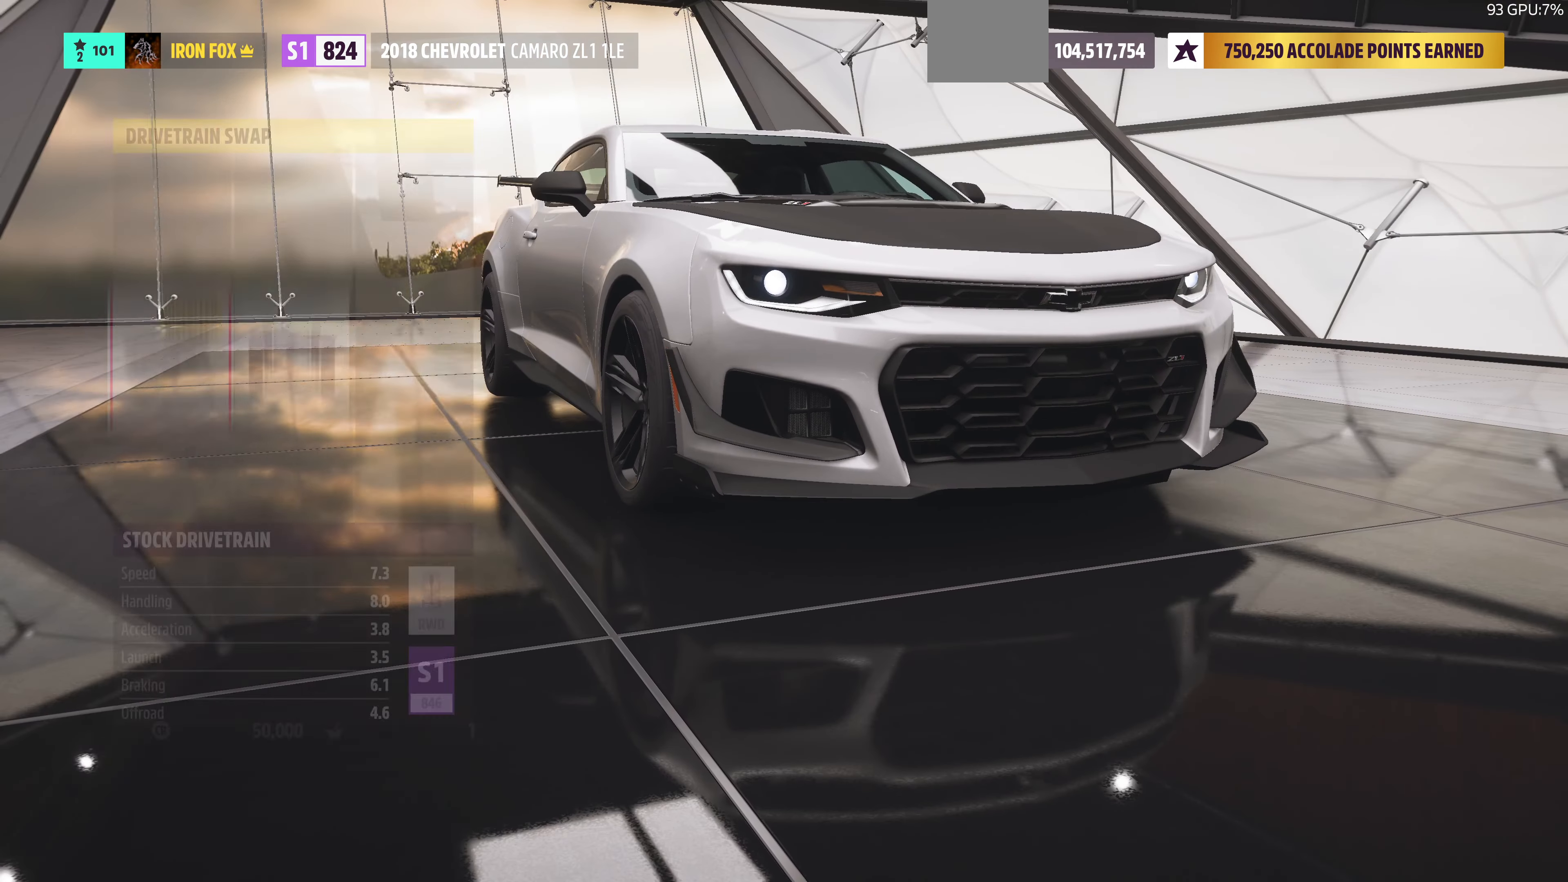
{"buttons": [], "left_stick": "center", "right_stick": "center", "events": []}
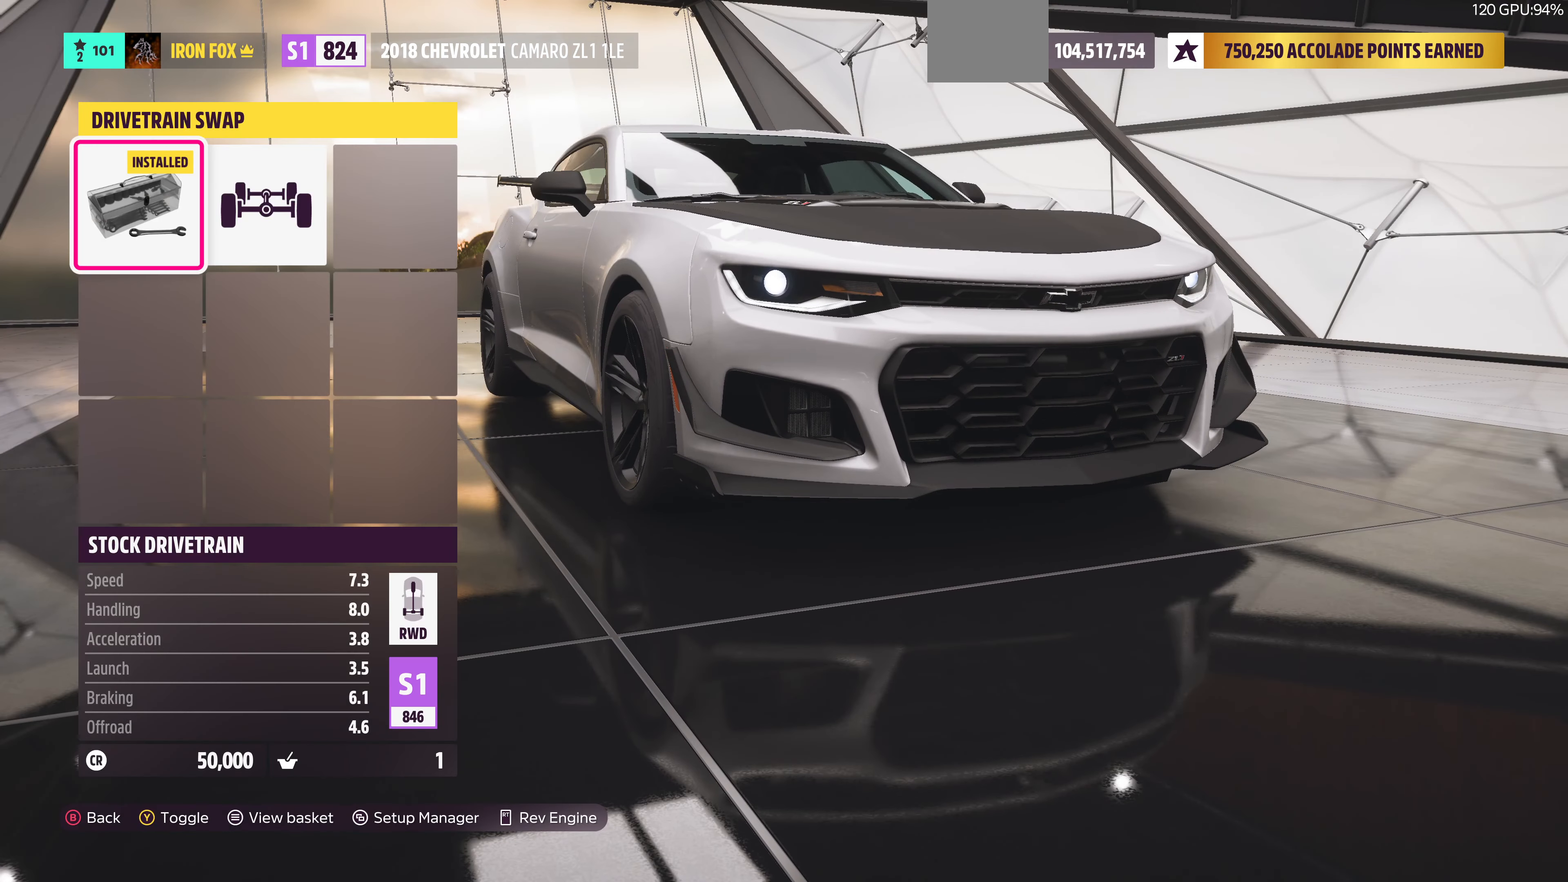
{"buttons": ["DPAD_LEFT"], "left_stick": "center", "right_stick": "center", "events": [[100, "DPAD_RIGHT", "down"], [200, "DPAD_RIGHT", "up"], [467, "DPAD_LEFT", "down"]]}
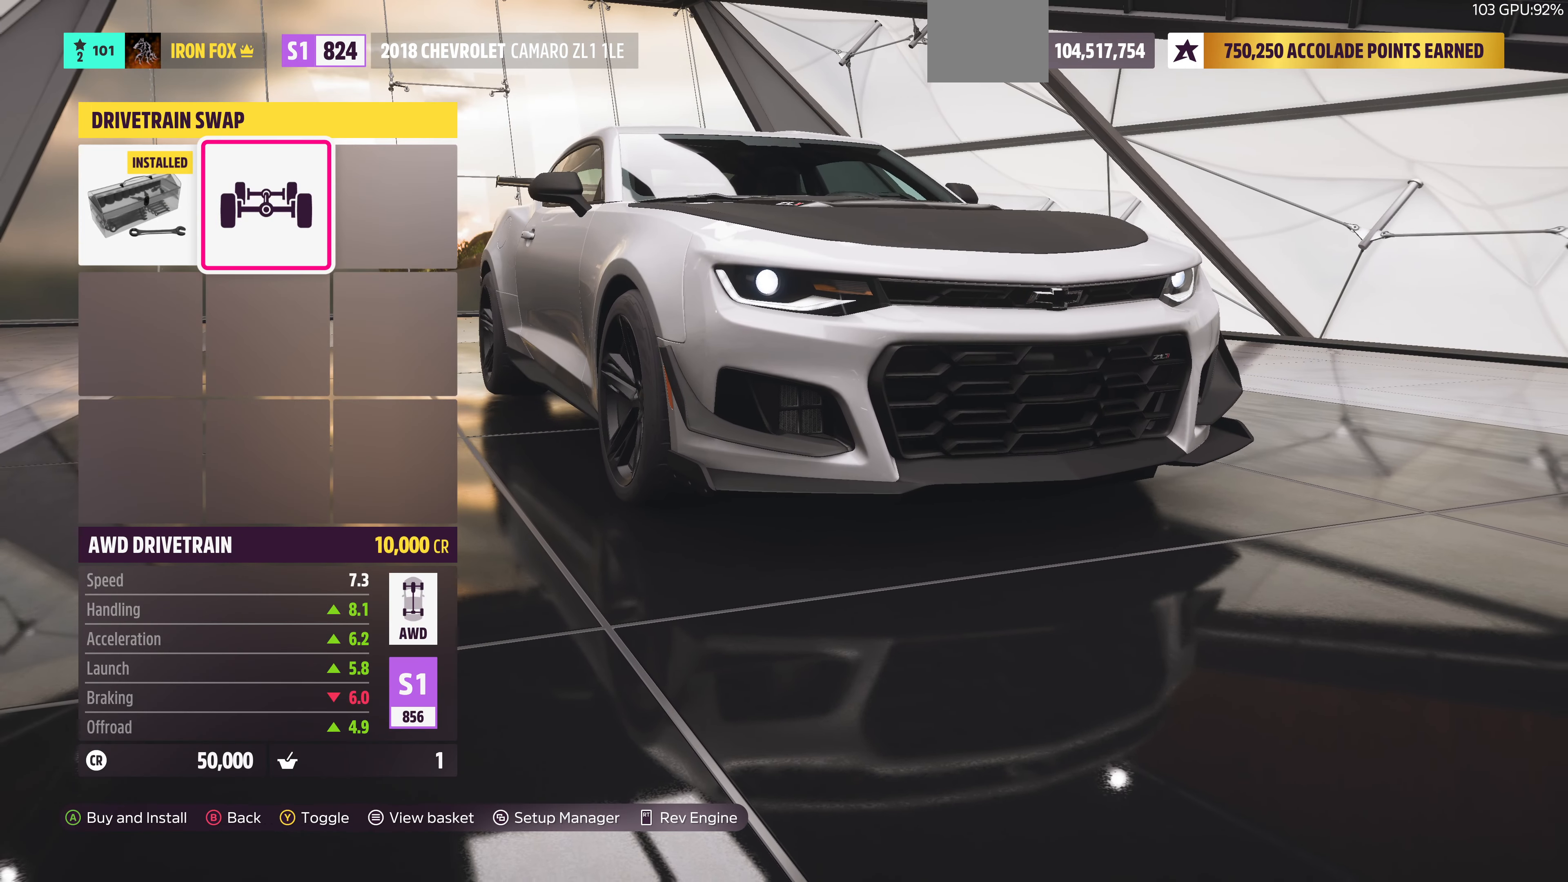
{"buttons": ["CIRCLE"], "left_stick": "center", "right_stick": "center", "events": [[100, "DPAD_LEFT", "up"], [267, "DPAD_RIGHT", "down"], [367, "DPAD_RIGHT", "up"], [467, "CIRCLE", "down"]]}
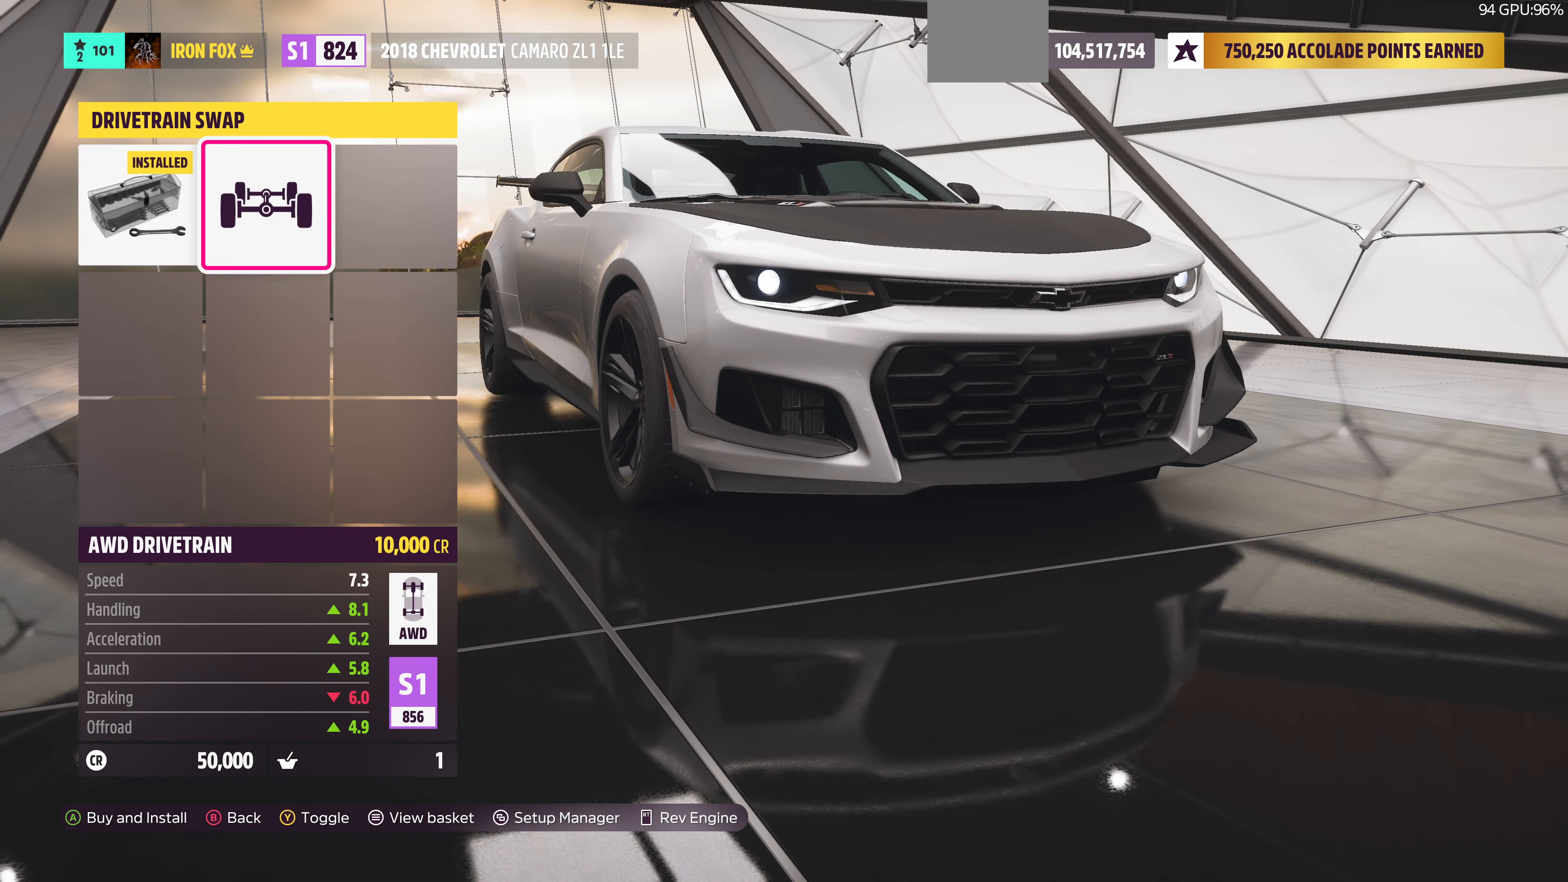
{"buttons": [], "left_stick": "center", "right_stick": "center", "events": [[133, "CIRCLE", "up"]]}